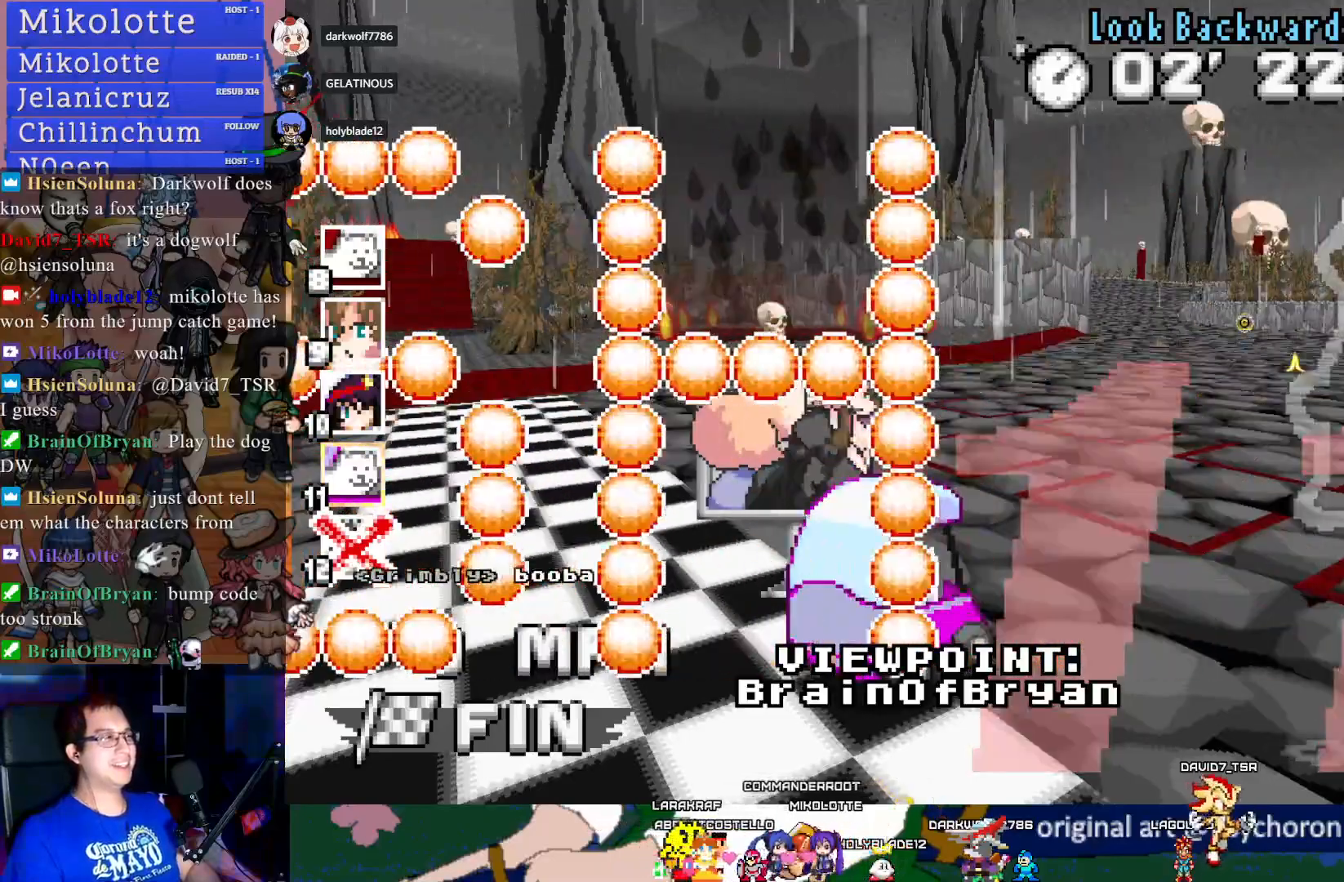
Gameplay with a controller (PlayStation layout); each line is a JSON object with the inputs held at the frame after it. "events" lists button and stick changes between this image and that frame as [ms after this image, input, new state], when the widget could be followed in between. Not read: R3.
{"buttons": [], "left_stick": "center", "right_stick": "center", "events": [[283, "CIRCLE", "down"], [417, "CIRCLE", "up"]]}
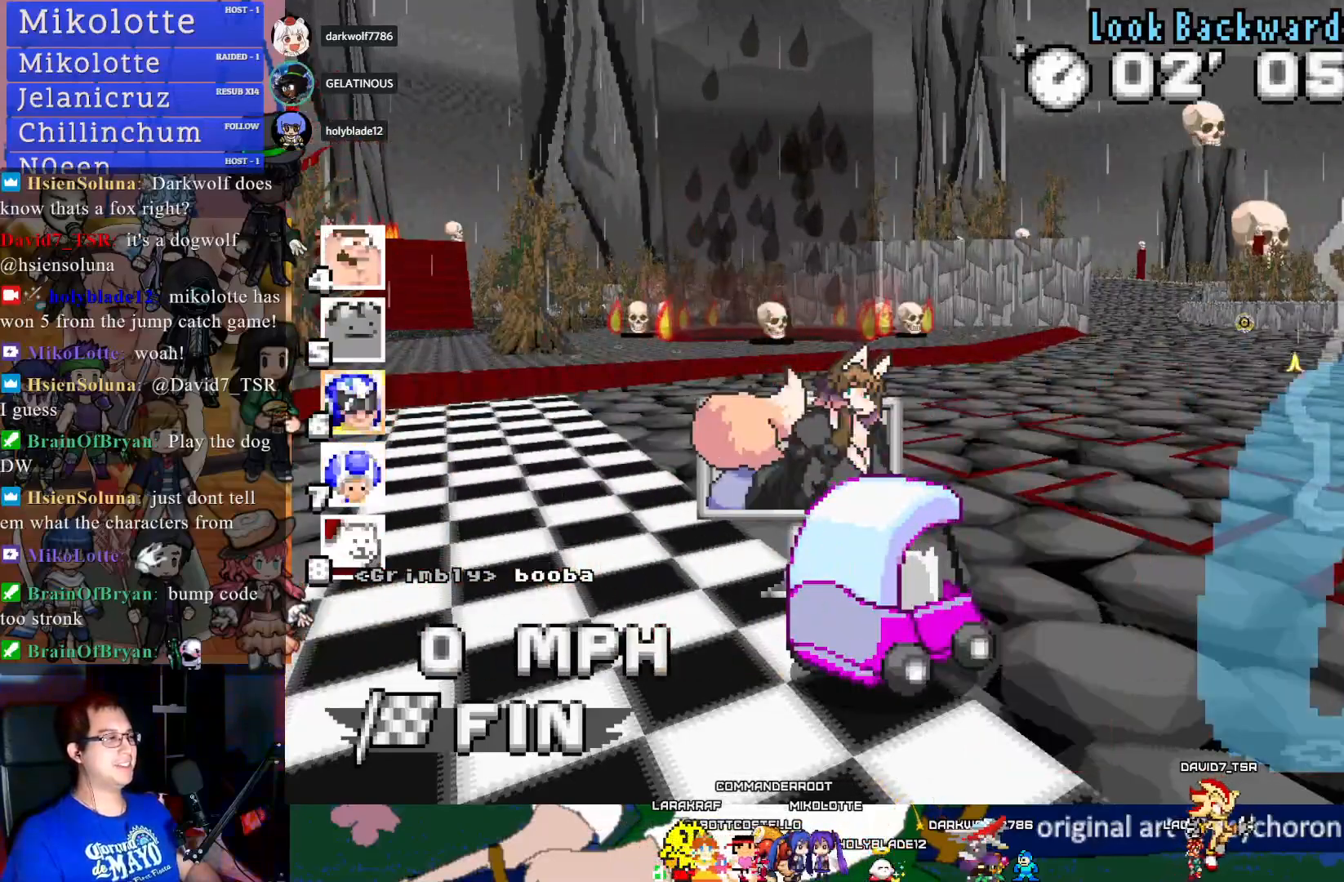
{"buttons": [], "left_stick": "center", "right_stick": "center", "events": []}
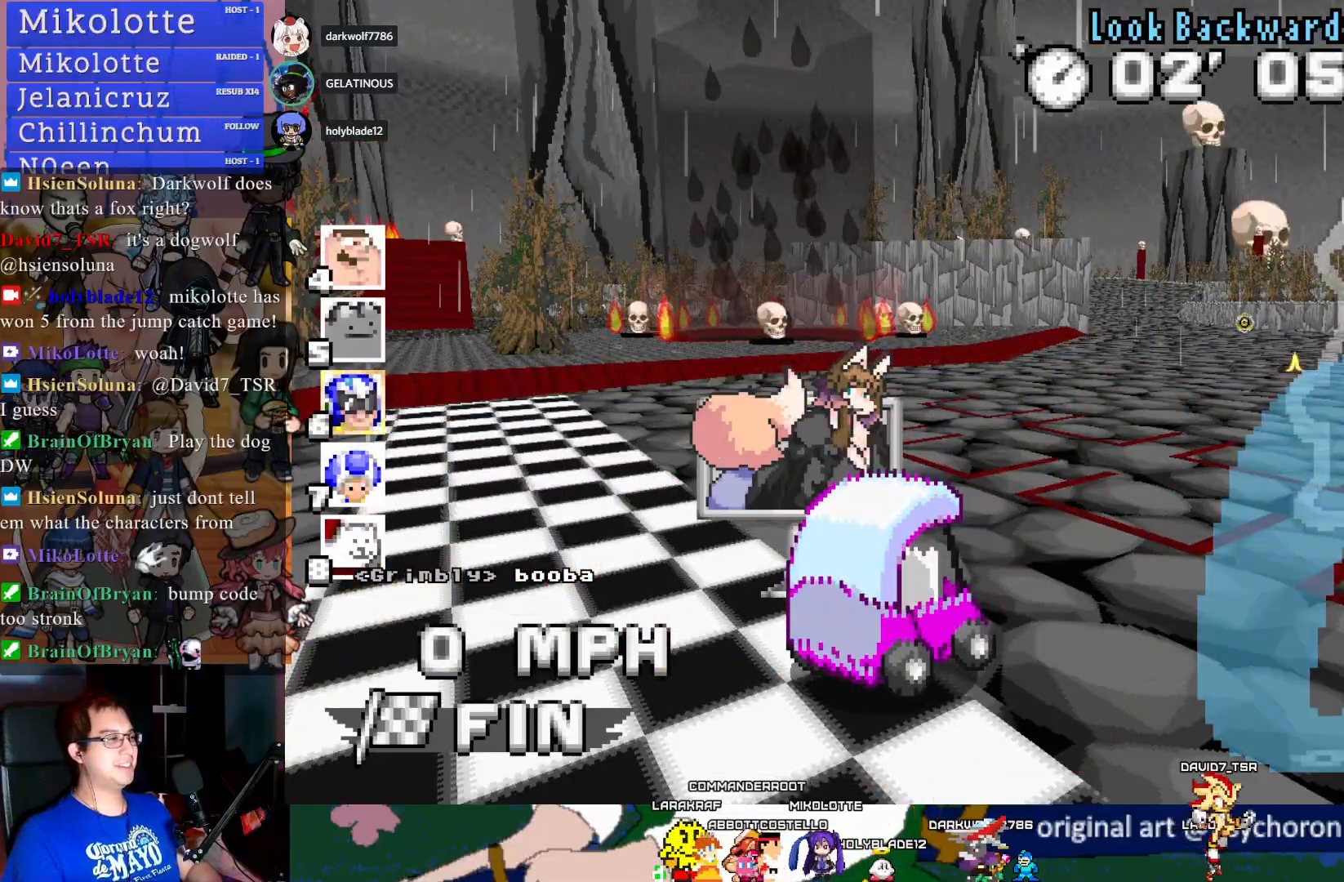
{"buttons": [], "left_stick": "center", "right_stick": "center", "events": []}
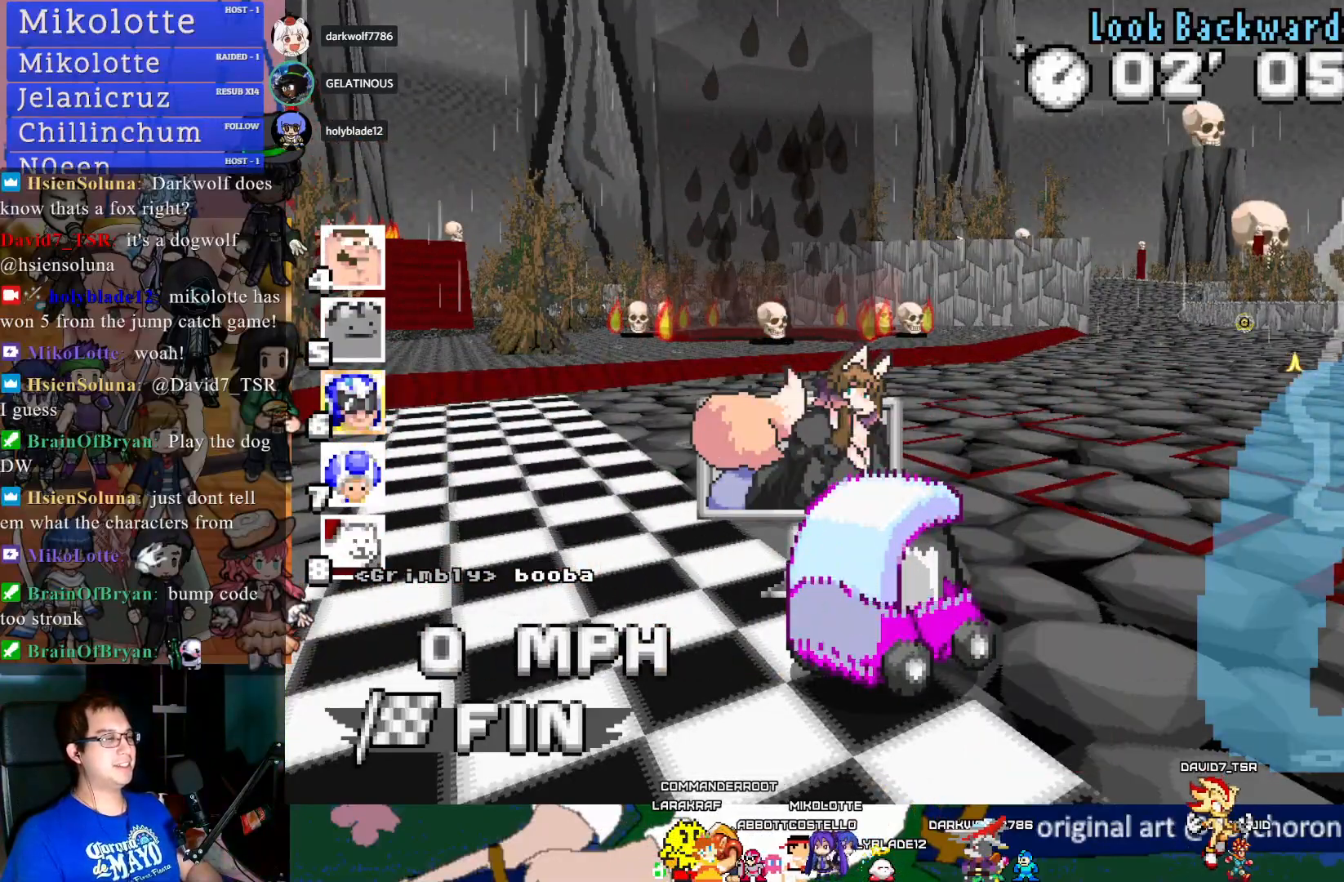
{"buttons": ["DPAD_DOWN"], "left_stick": "center", "right_stick": "center", "events": [[383, "DPAD_DOWN", "down"]]}
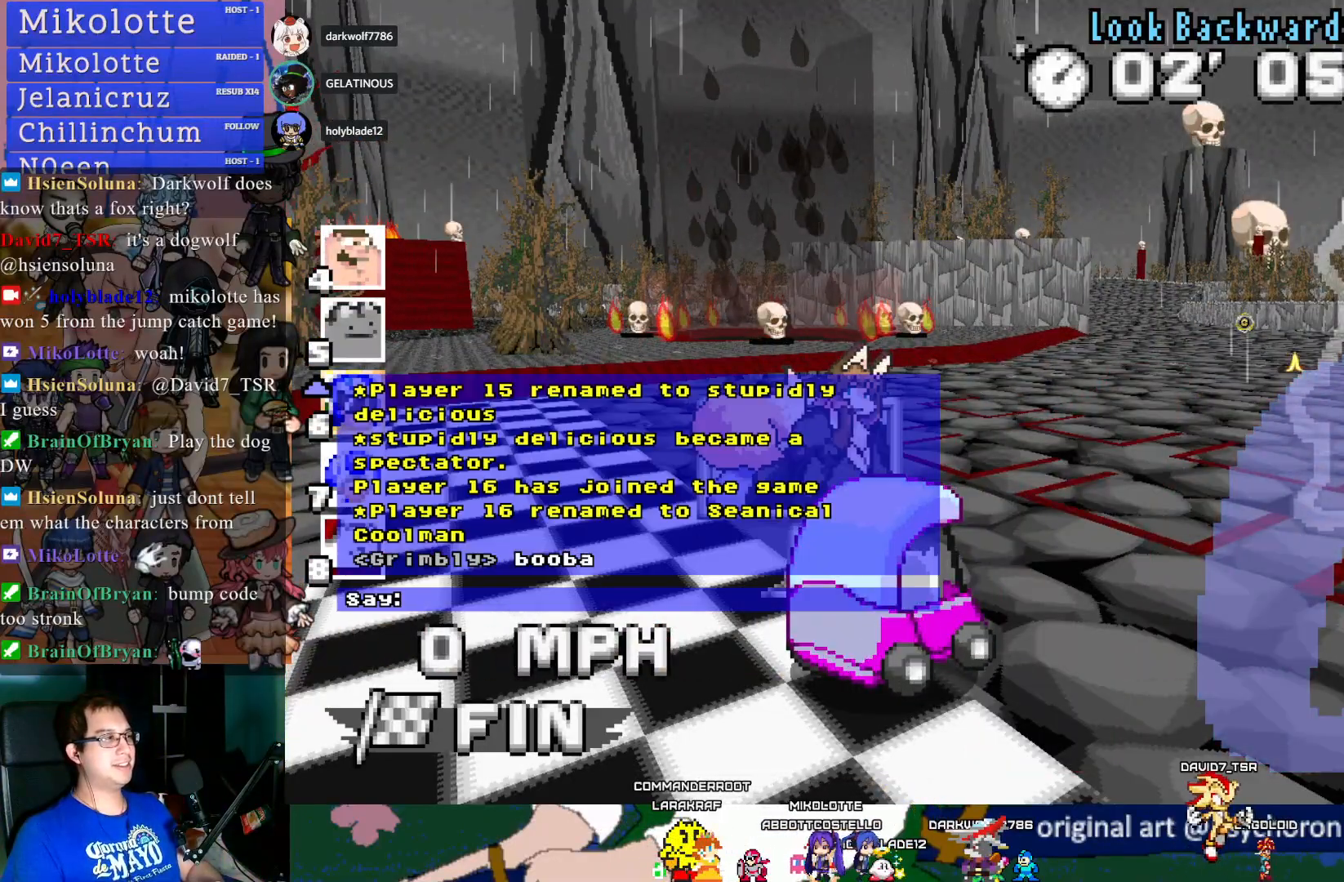
{"buttons": [], "left_stick": "center", "right_stick": "center", "events": [[350, "DPAD_DOWN", "up"]]}
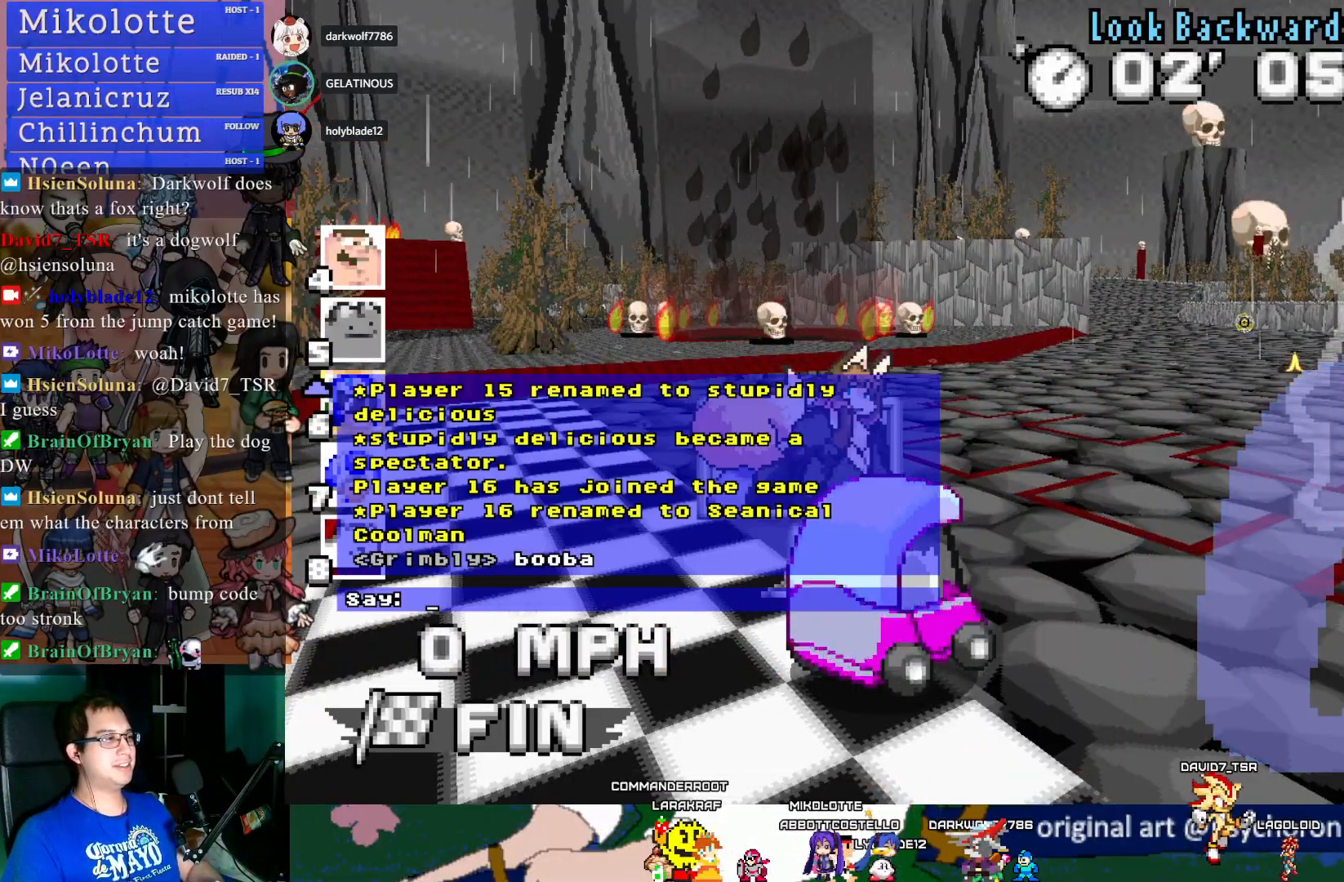
{"buttons": ["DPAD_UP"], "left_stick": "center", "right_stick": "center", "events": [[50, "DPAD_DOWN", "down"], [183, "DPAD_DOWN", "up"], [400, "DPAD_UP", "down"]]}
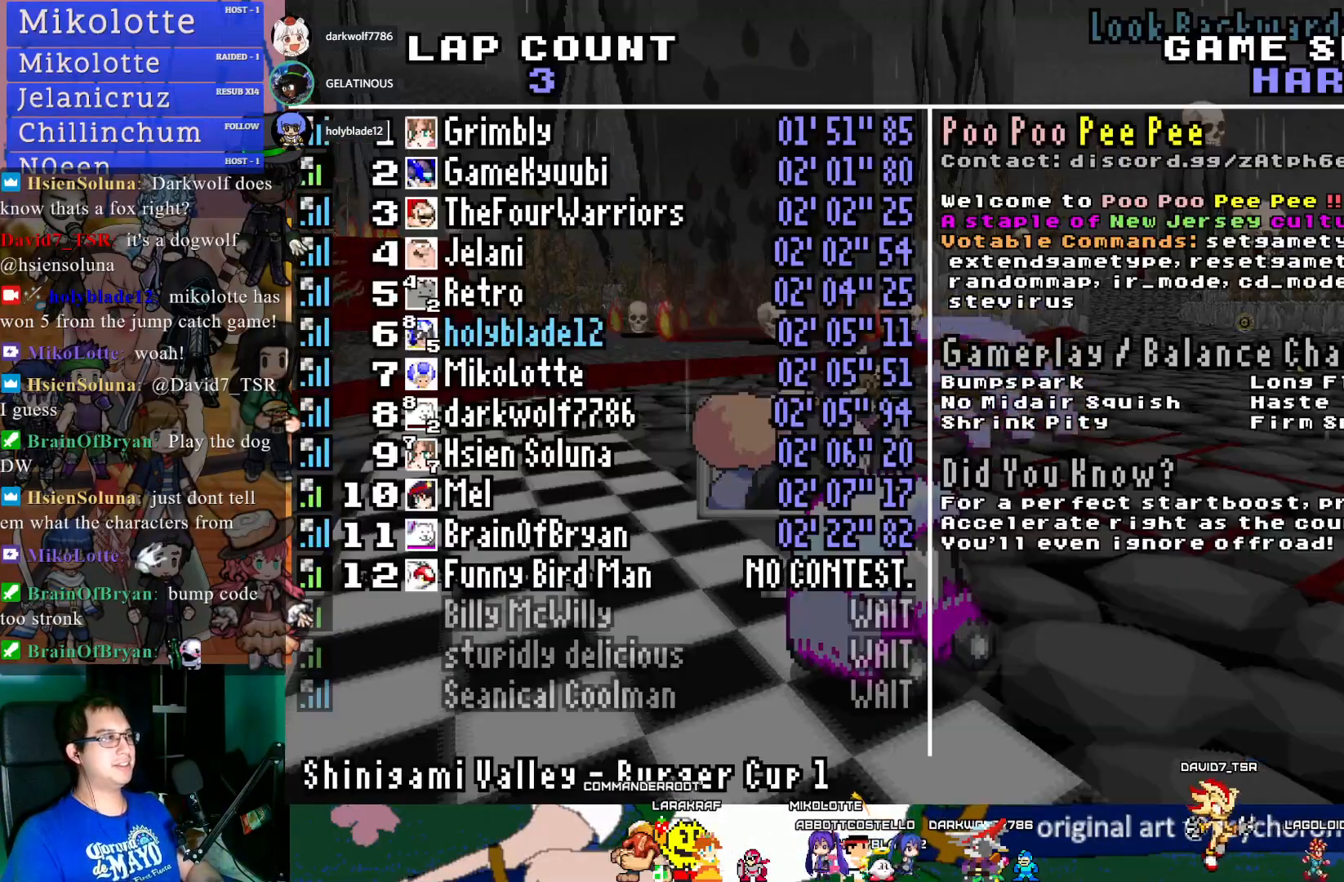
{"buttons": [], "left_stick": "center", "right_stick": "center", "events": [[300, "DPAD_UP", "up"]]}
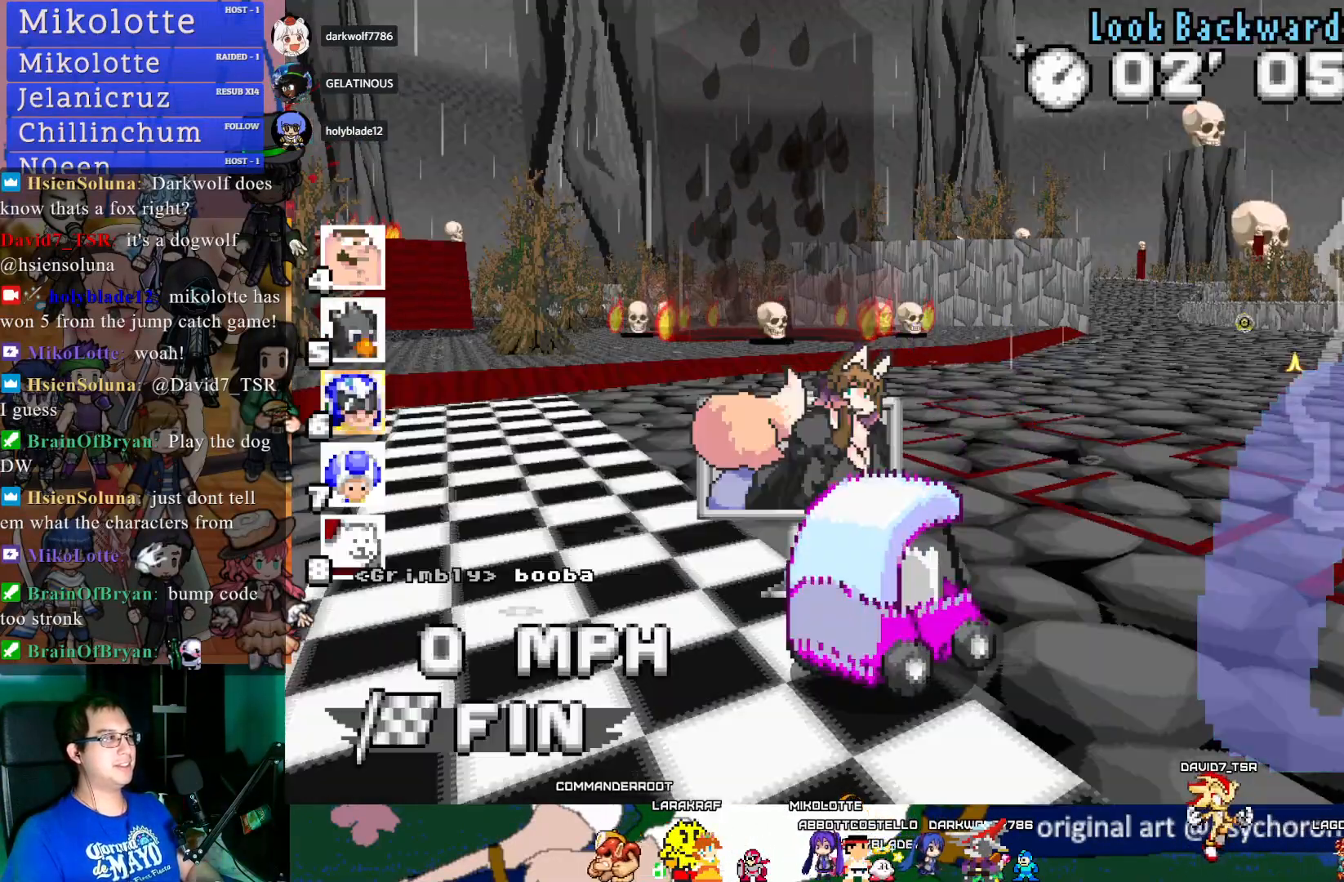
{"buttons": [], "left_stick": "center", "right_stick": "center", "events": []}
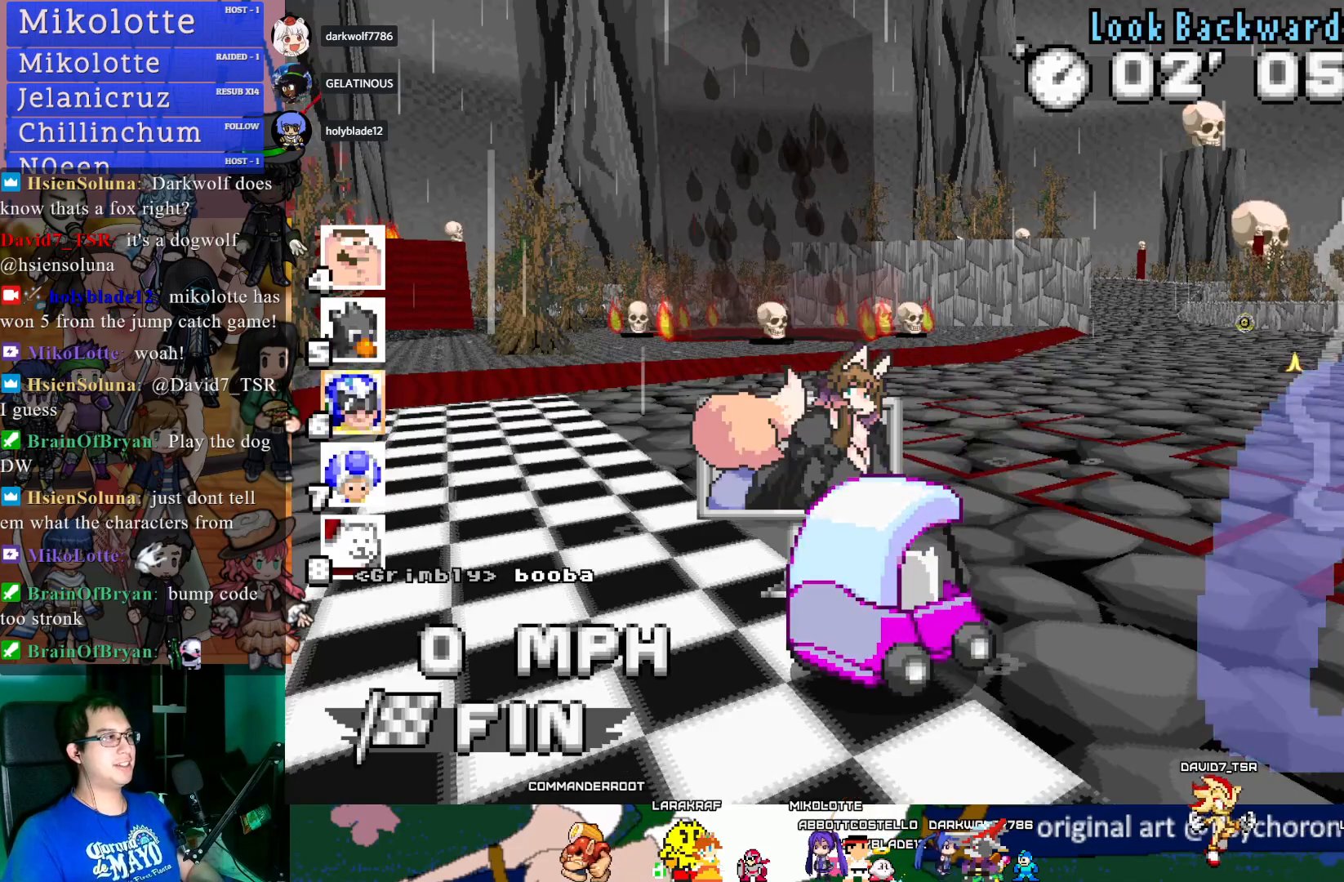
{"buttons": ["START"], "left_stick": "center", "right_stick": "center", "events": [[383, "START", "down"]]}
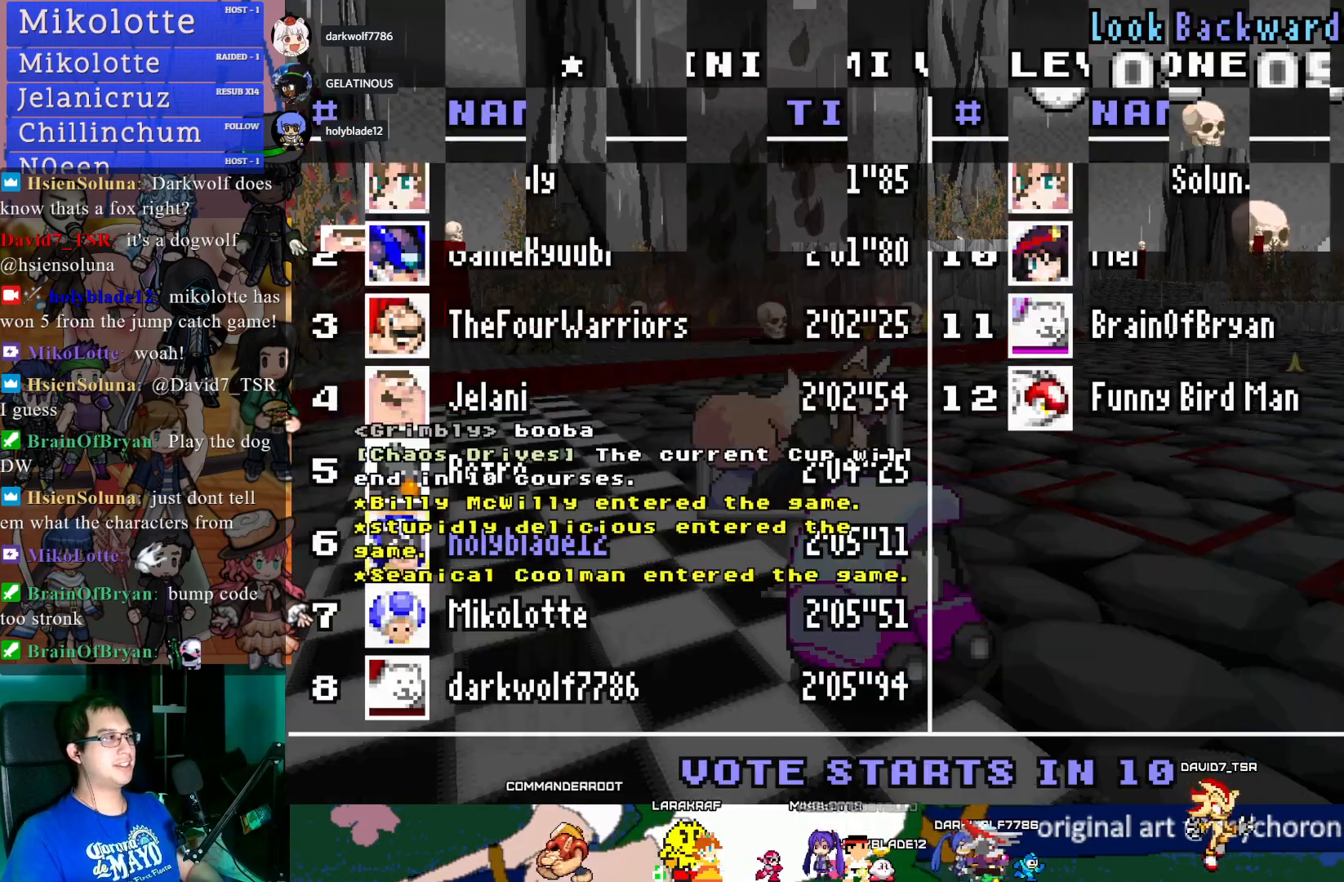
{"buttons": [], "left_stick": "center", "right_stick": "center", "events": [[33, "START", "up"]]}
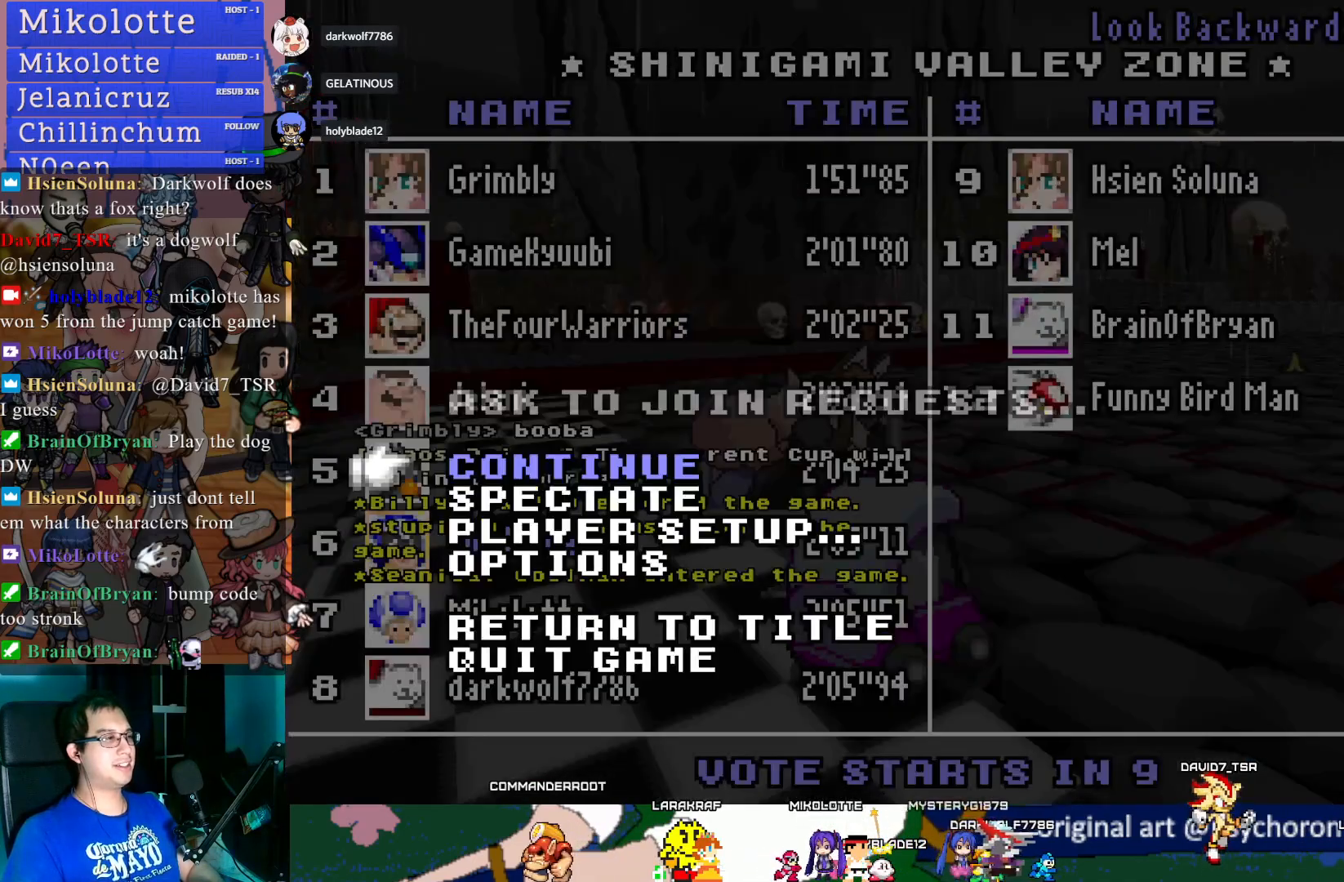
{"buttons": ["CROSS"], "left_stick": "center", "right_stick": "center", "events": [[67, "DPAD_DOWN", "down"], [117, "DPAD_DOWN", "up"], [200, "DPAD_DOWN", "down"], [317, "DPAD_DOWN", "up"], [483, "CROSS", "down"]]}
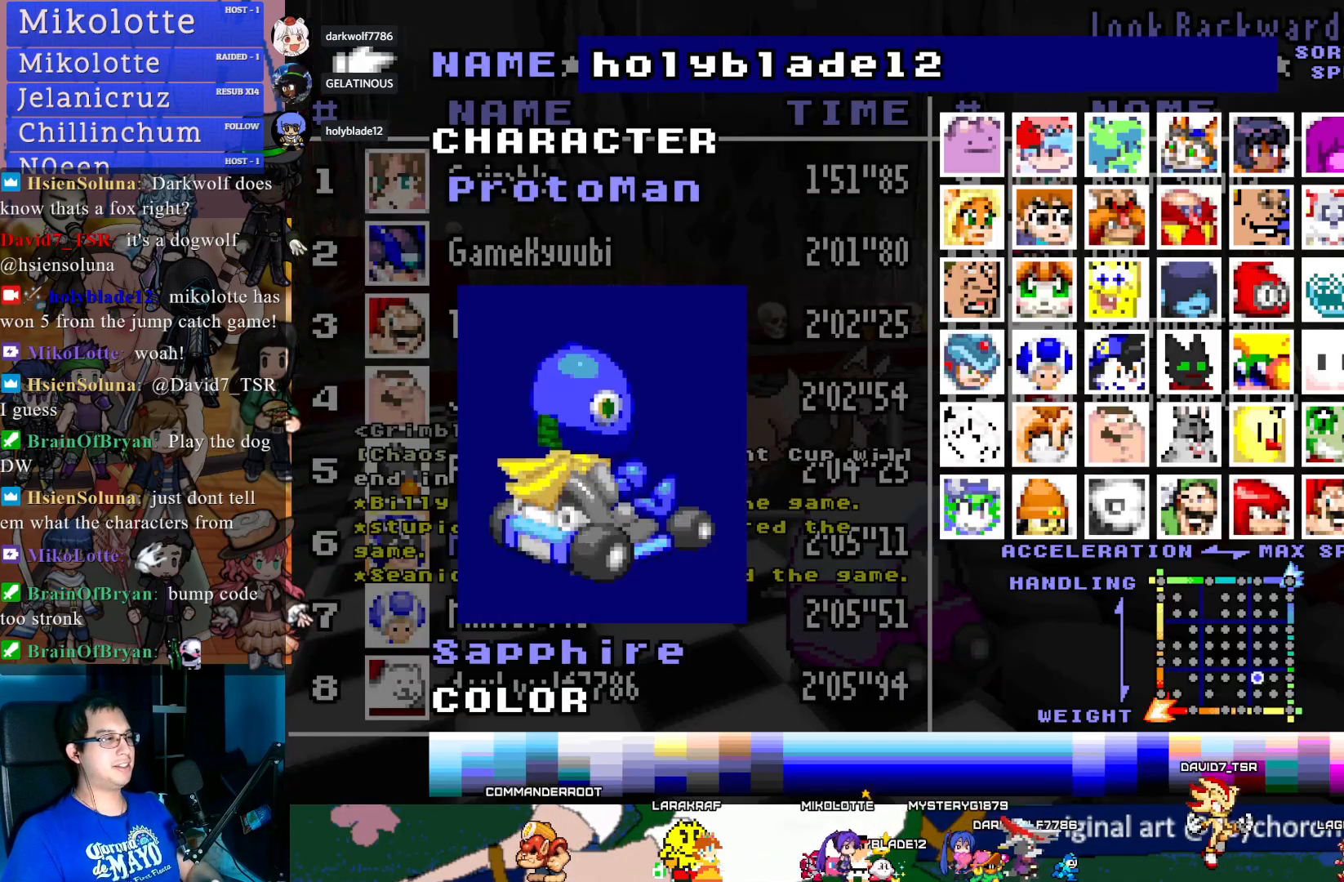
{"buttons": [], "left_stick": "center", "right_stick": "center", "events": [[150, "CROSS", "up"]]}
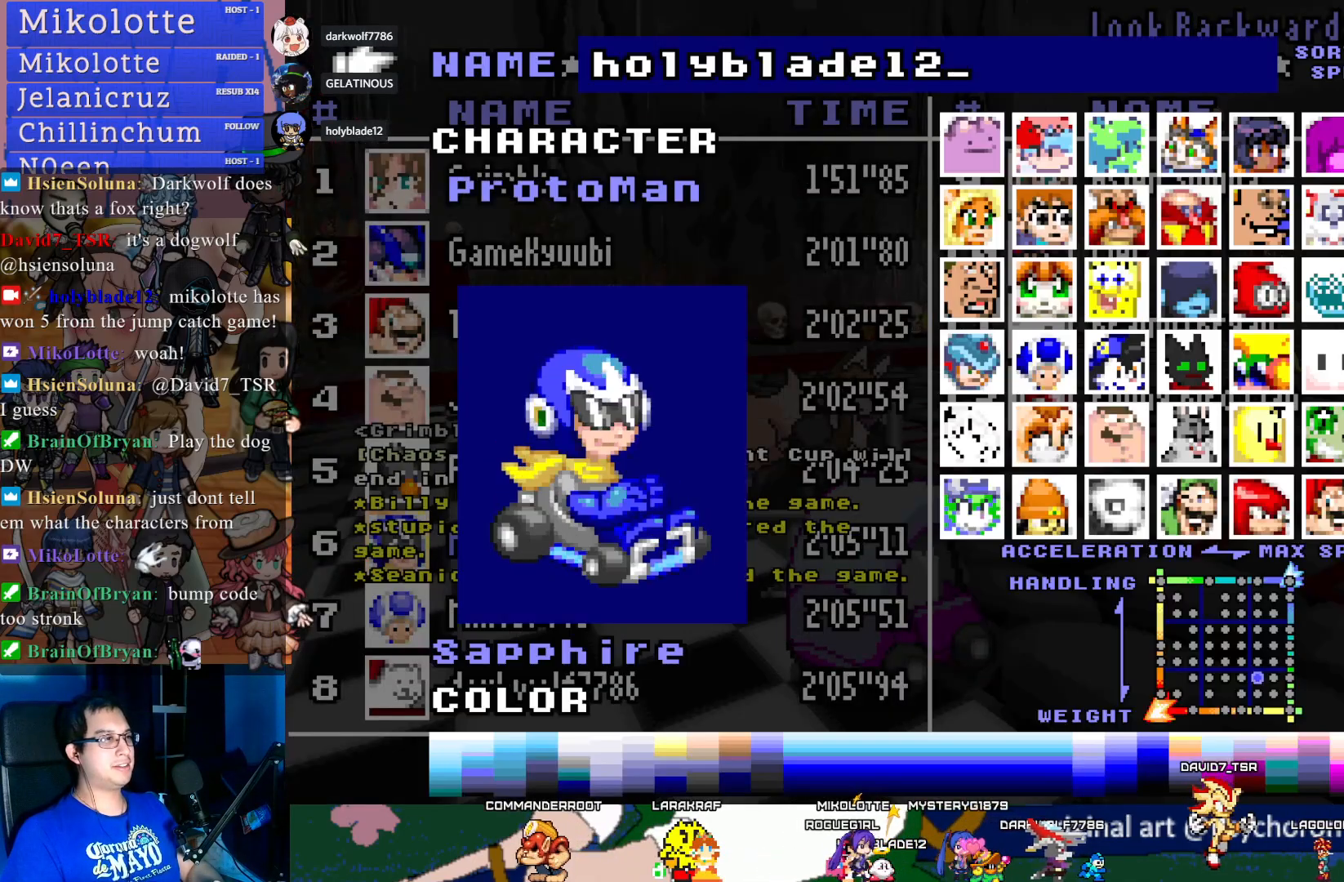
{"buttons": ["DPAD_DOWN"], "left_stick": "center", "right_stick": "center", "events": [[33, "DPAD_DOWN", "down"], [133, "DPAD_DOWN", "up"], [217, "DPAD_DOWN", "down"], [333, "DPAD_DOWN", "up"], [417, "DPAD_DOWN", "down"]]}
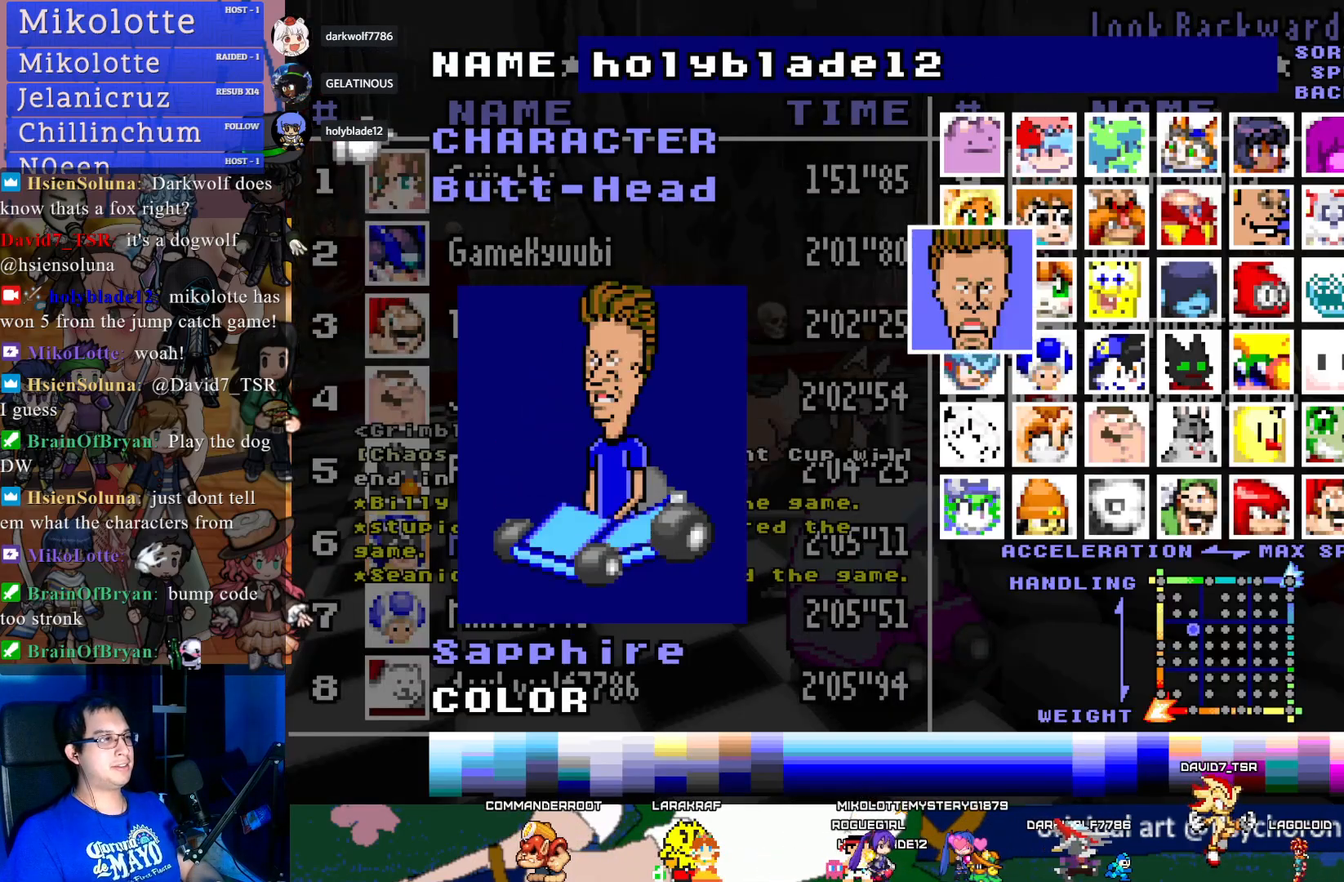
{"buttons": ["DPAD_RIGHT"], "left_stick": "center", "right_stick": "center", "events": [[17, "DPAD_DOWN", "up"], [317, "DPAD_RIGHT", "down"], [400, "DPAD_RIGHT", "up"], [483, "DPAD_RIGHT", "down"]]}
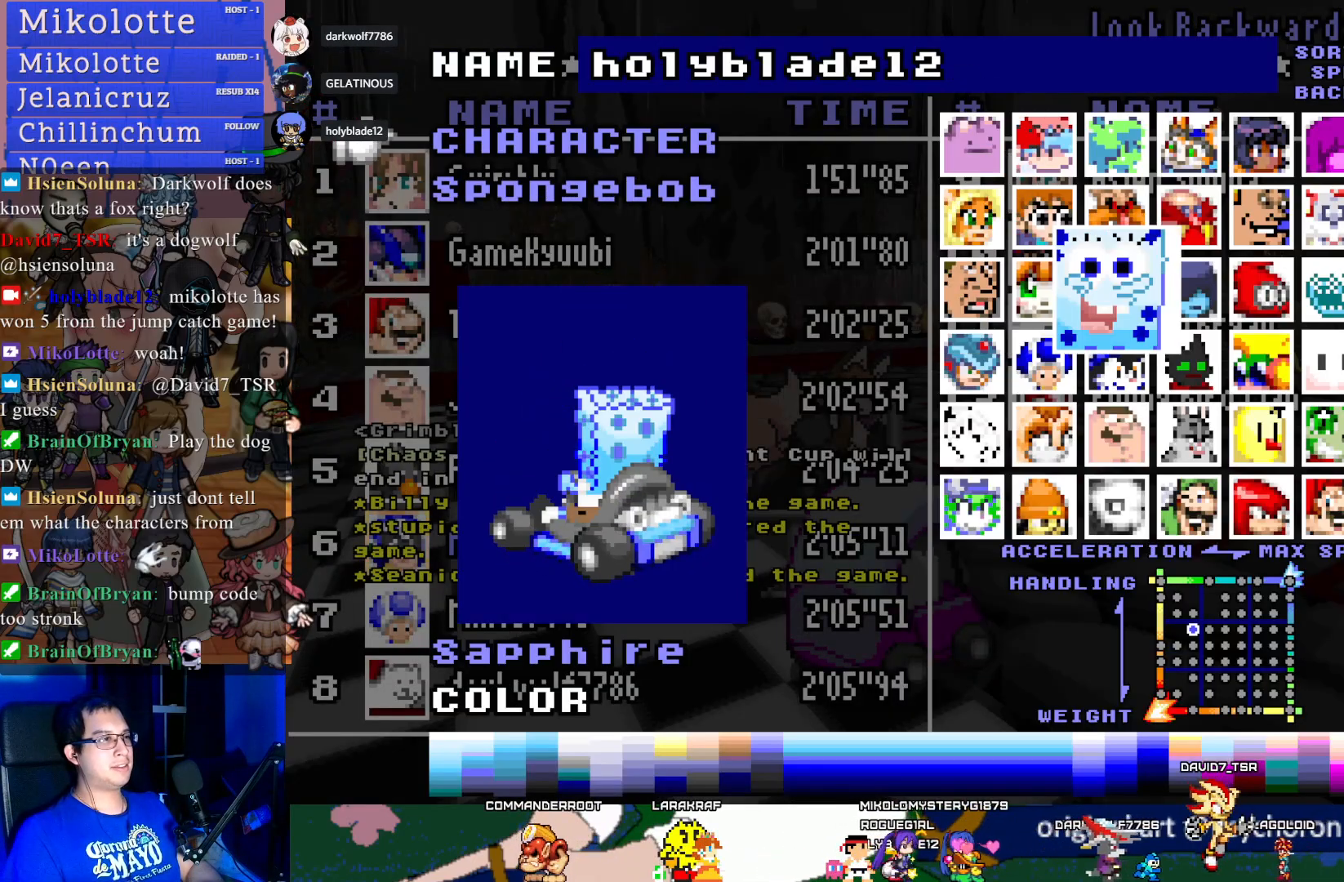
{"buttons": ["DPAD_UP"], "left_stick": "center", "right_stick": "center", "events": [[117, "DPAD_RIGHT", "up"], [450, "DPAD_UP", "down"]]}
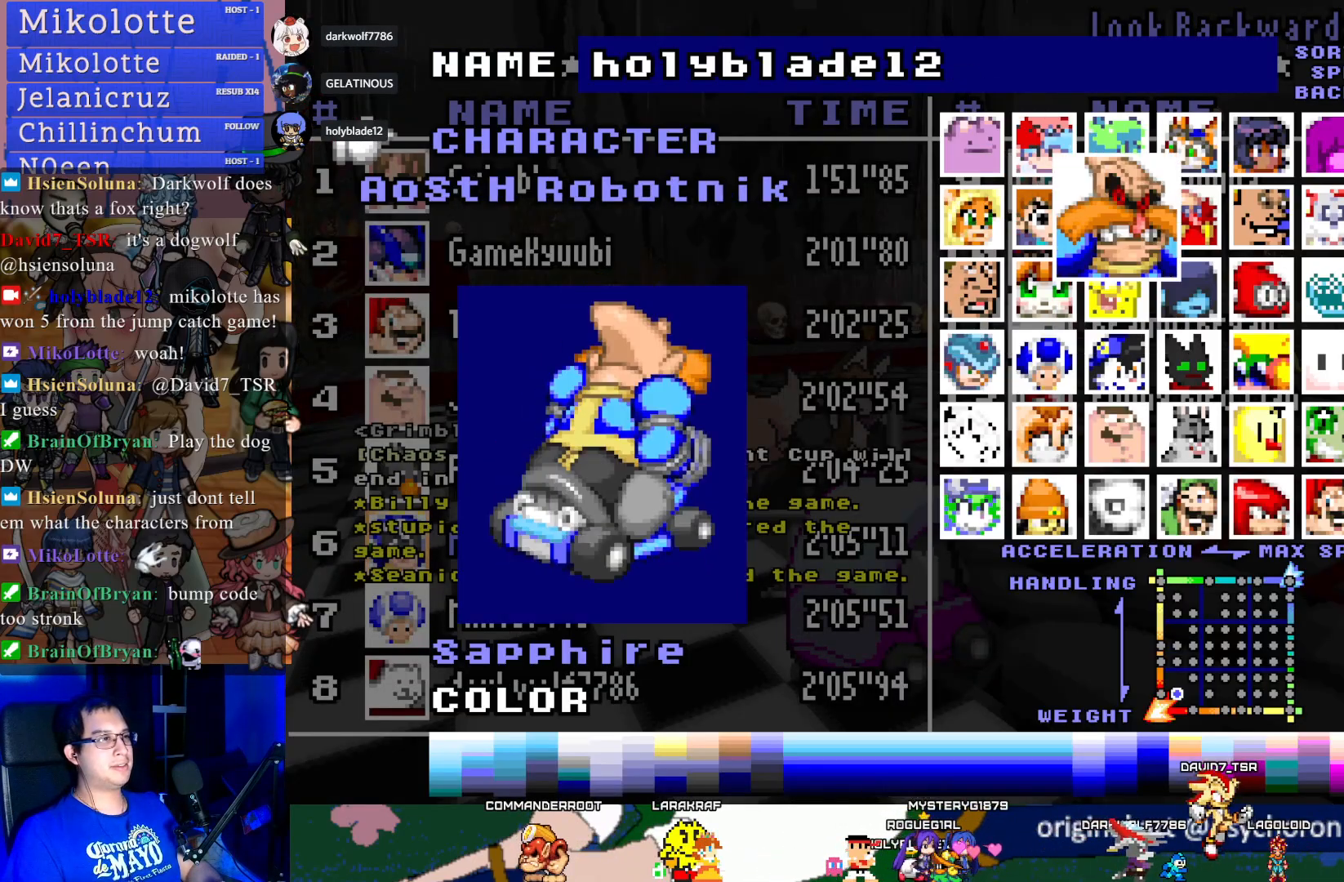
{"buttons": [], "left_stick": "center", "right_stick": "center", "events": [[17, "DPAD_UP", "up"], [67, "DPAD_UP", "down"], [183, "DPAD_UP", "up"]]}
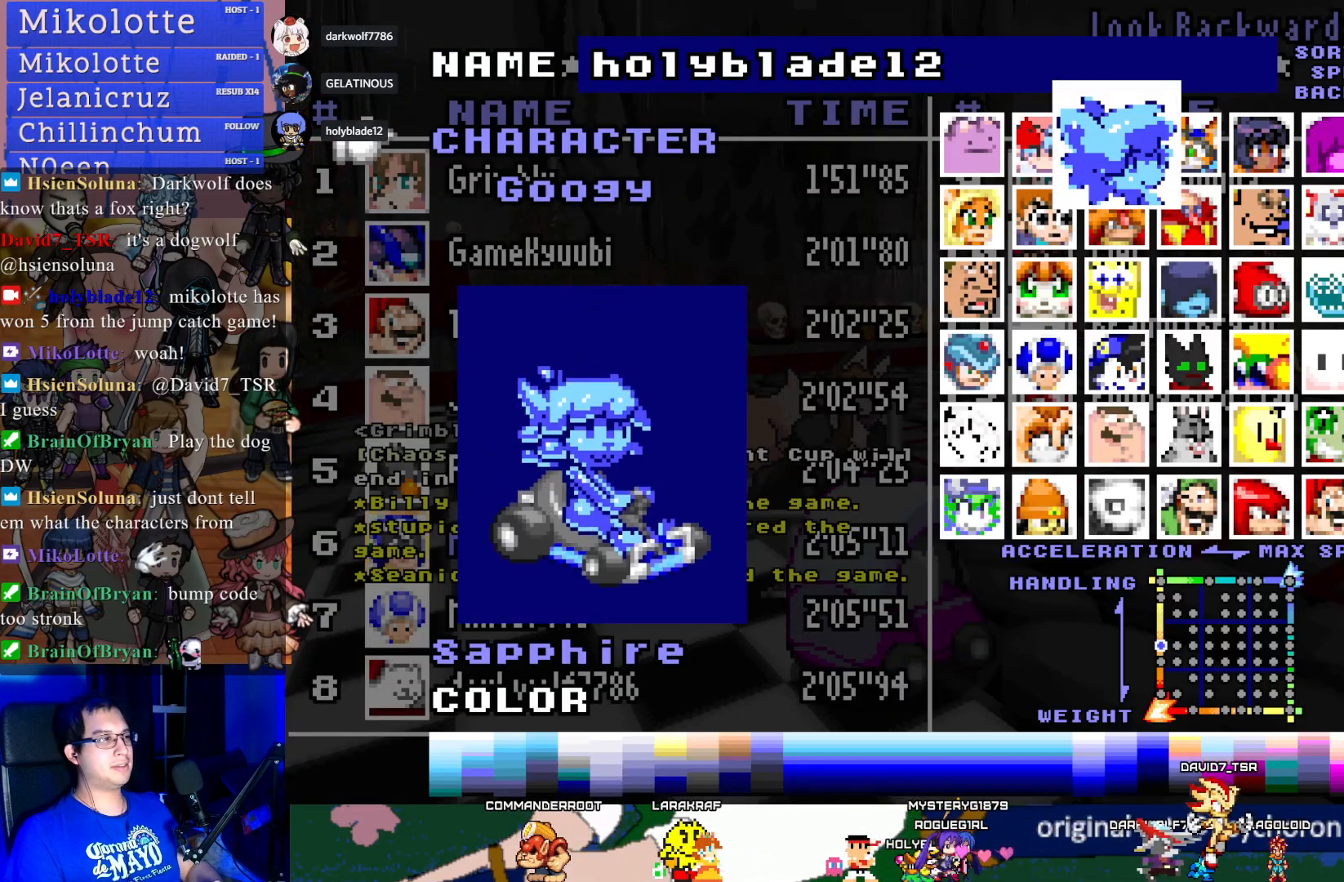
{"buttons": [], "left_stick": "center", "right_stick": "center", "events": []}
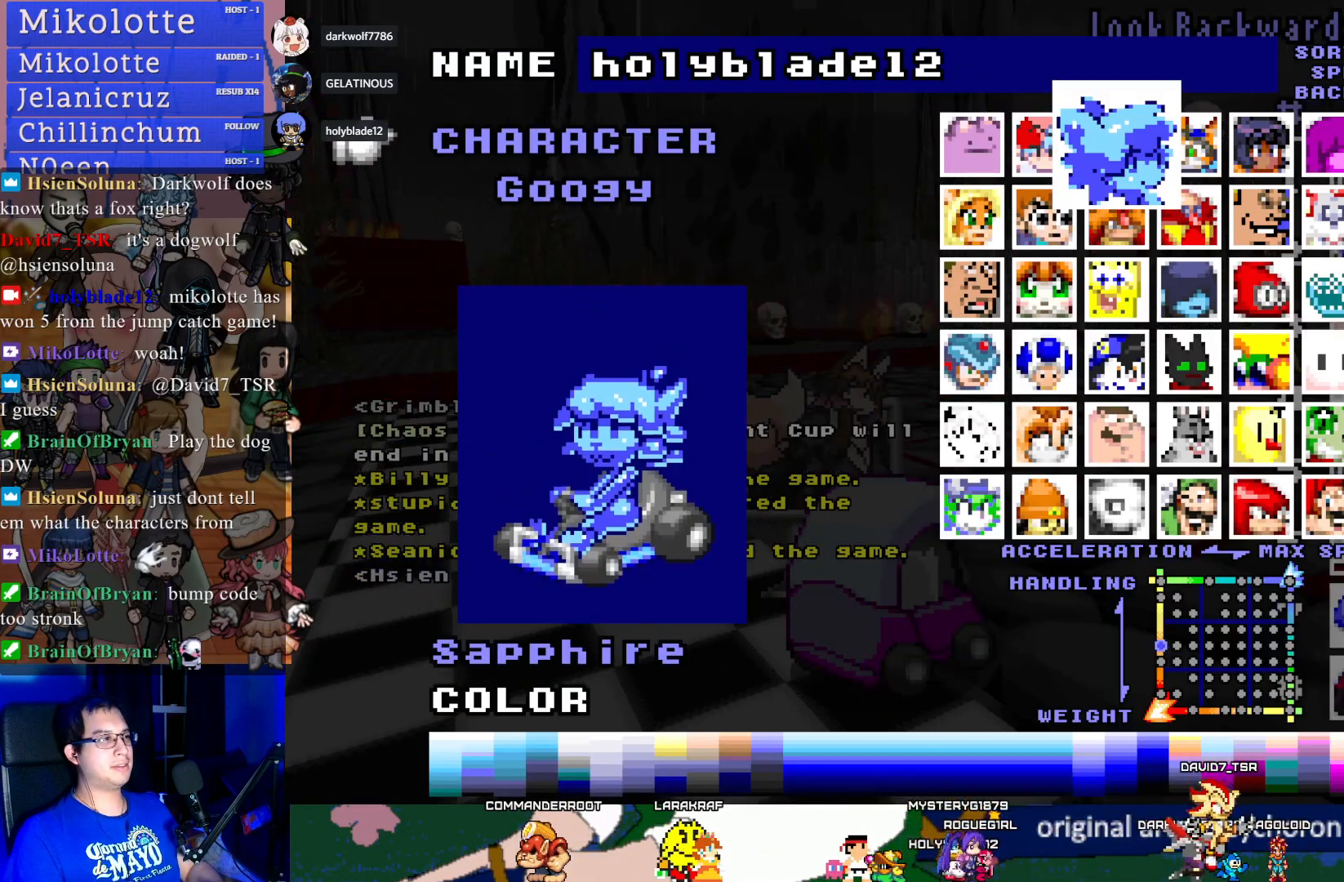
{"buttons": [], "left_stick": "center", "right_stick": "center", "events": []}
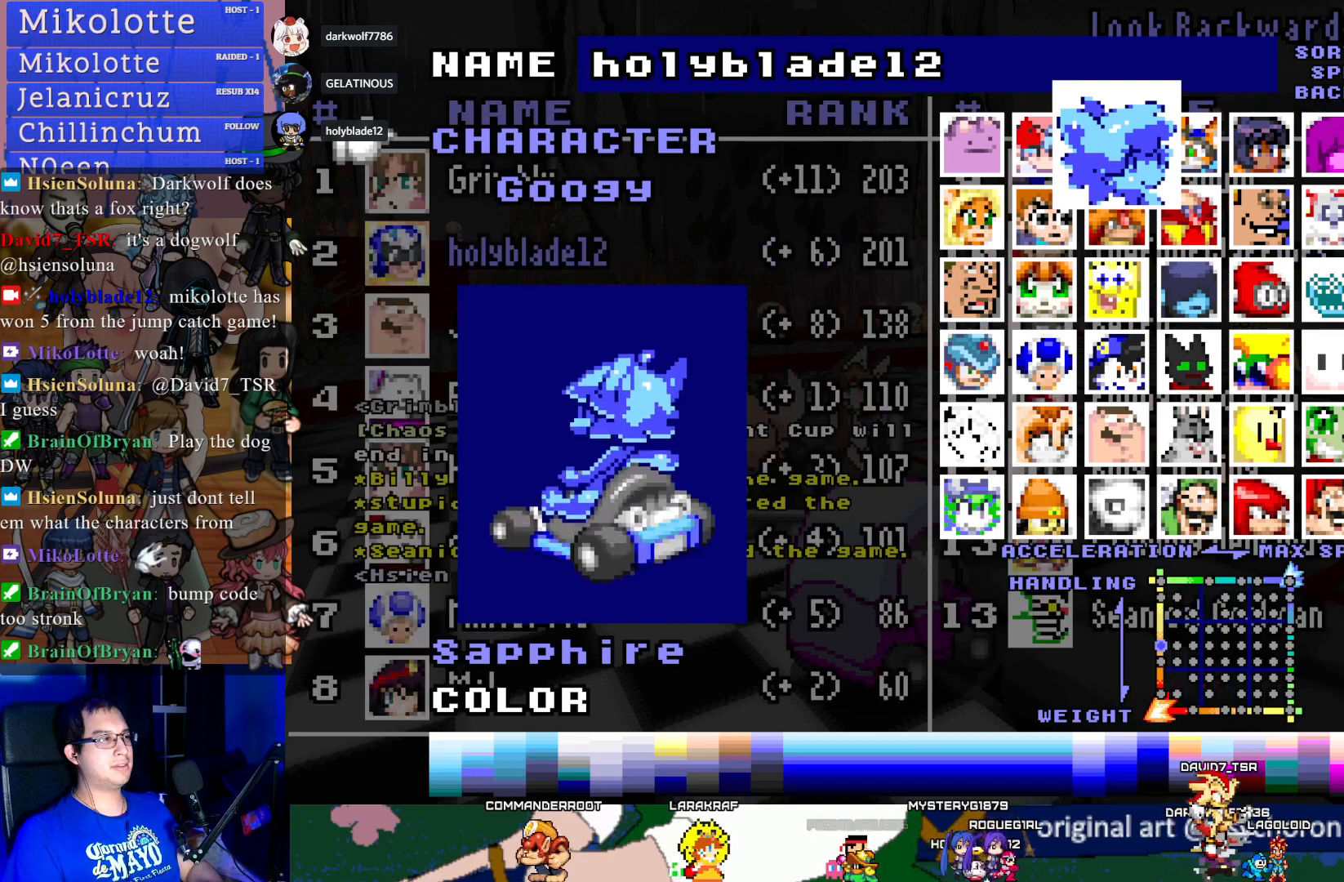
{"buttons": ["DPAD_RIGHT"], "left_stick": "center", "right_stick": "center", "events": [[500, "DPAD_RIGHT", "down"]]}
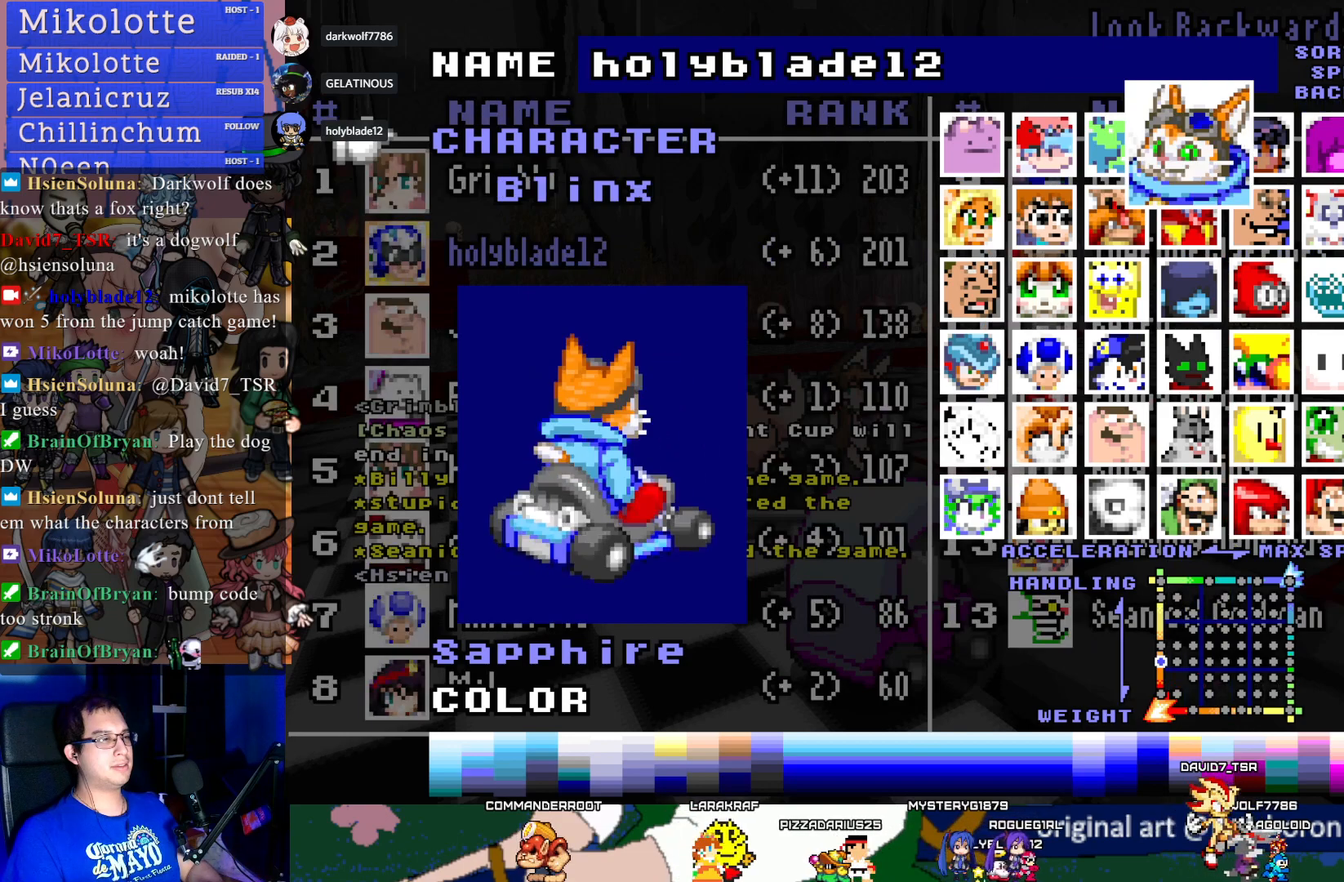
{"buttons": [], "left_stick": "center", "right_stick": "center", "events": [[100, "DPAD_RIGHT", "up"], [150, "DPAD_RIGHT", "down"], [283, "DPAD_RIGHT", "up"], [317, "DPAD_RIGHT", "down"], [450, "DPAD_RIGHT", "up"]]}
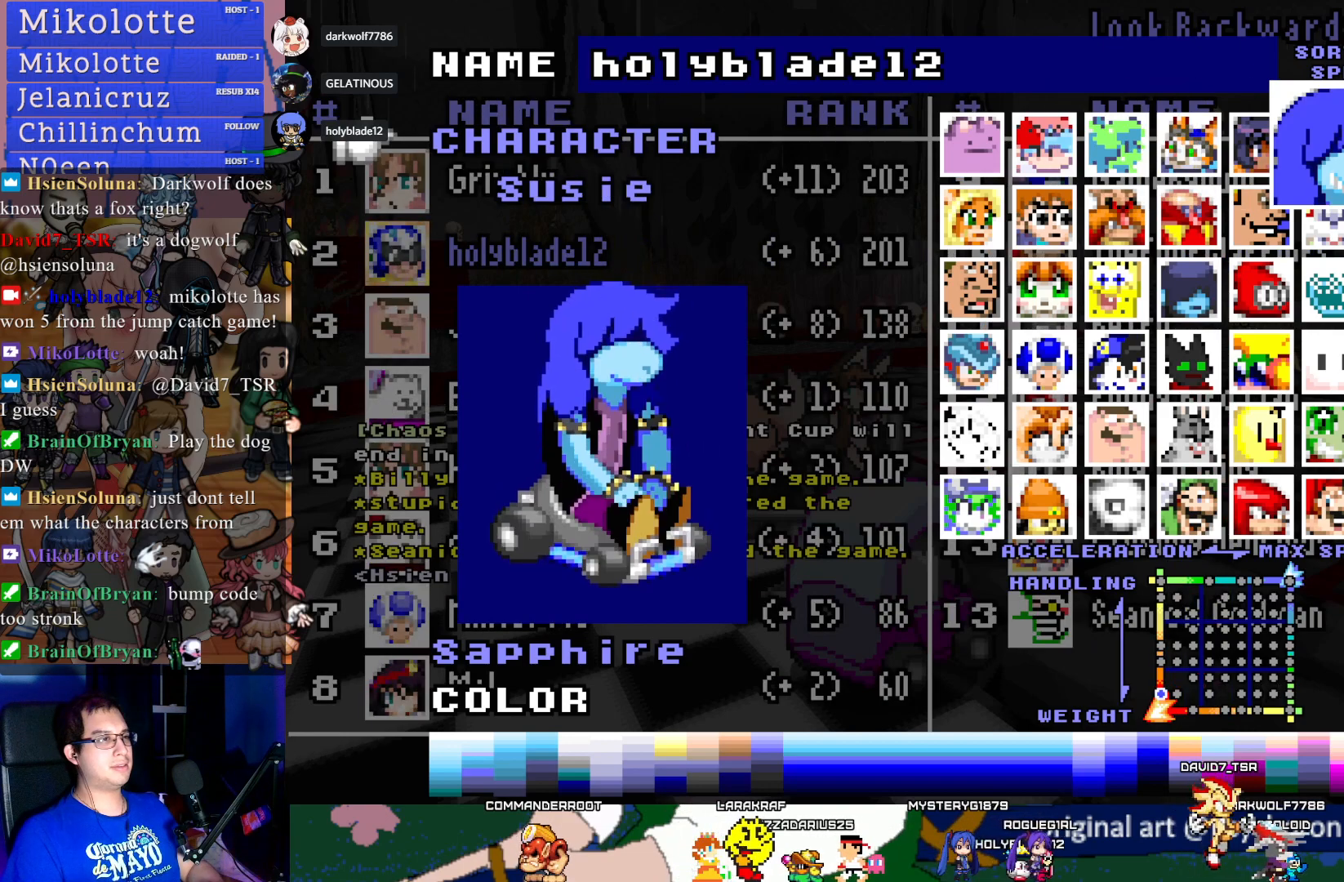
{"buttons": [], "left_stick": "center", "right_stick": "center", "events": [[317, "DPAD_RIGHT", "down"], [450, "DPAD_RIGHT", "up"]]}
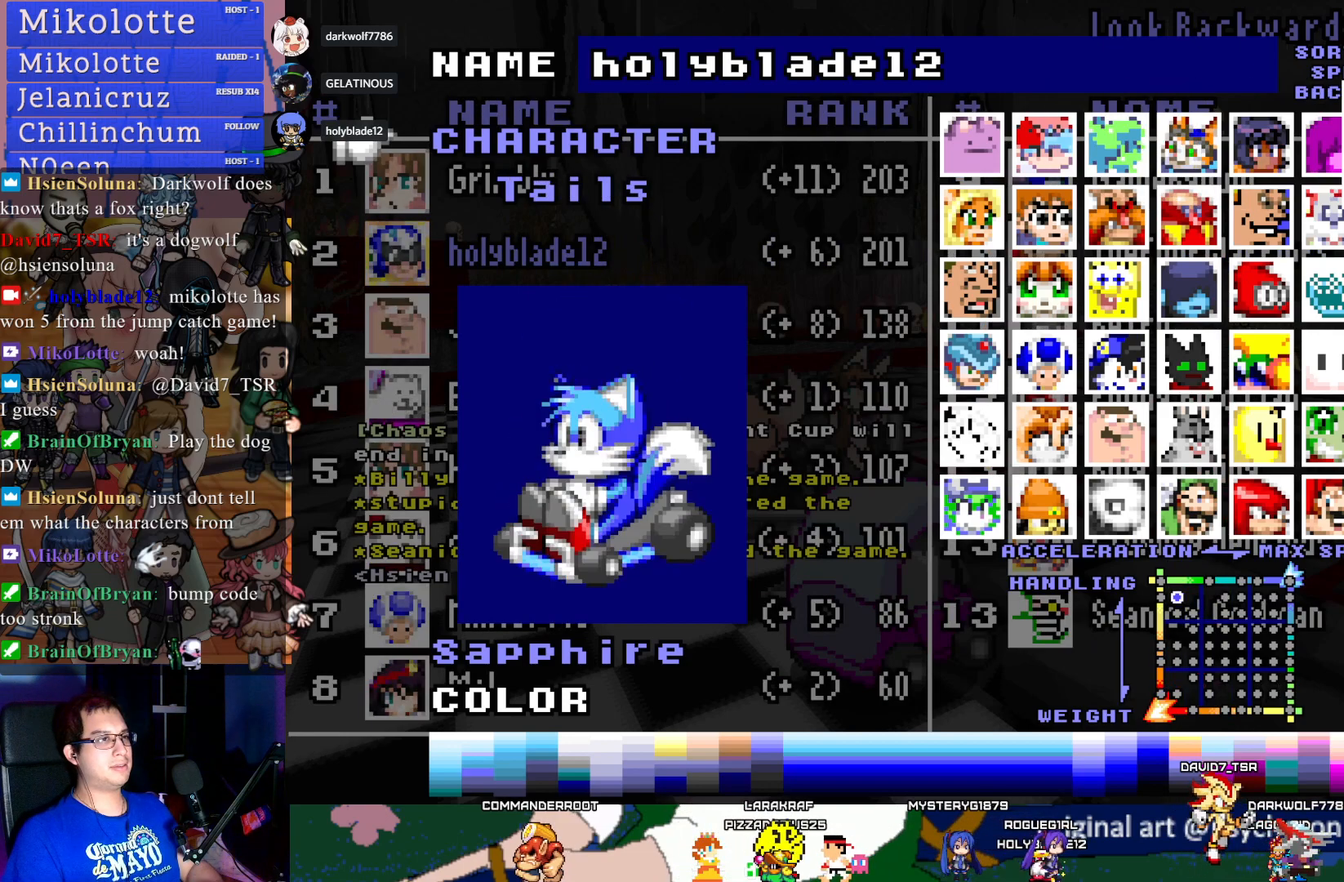
{"buttons": [], "left_stick": "center", "right_stick": "center", "events": [[300, "DPAD_RIGHT", "down"], [433, "DPAD_RIGHT", "up"]]}
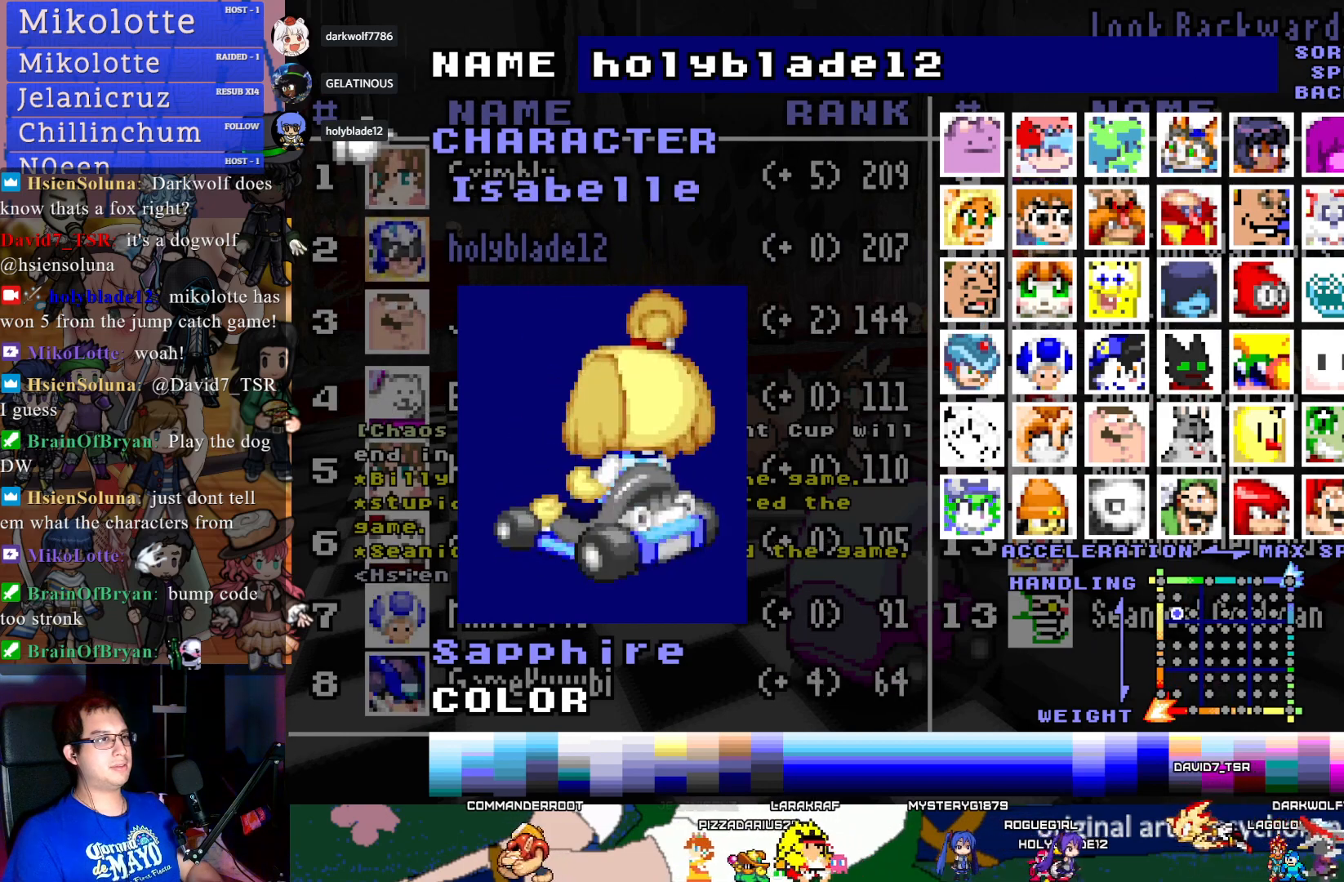
{"buttons": [], "left_stick": "center", "right_stick": "center", "events": [[167, "DPAD_DOWN", "down"], [283, "DPAD_DOWN", "up"]]}
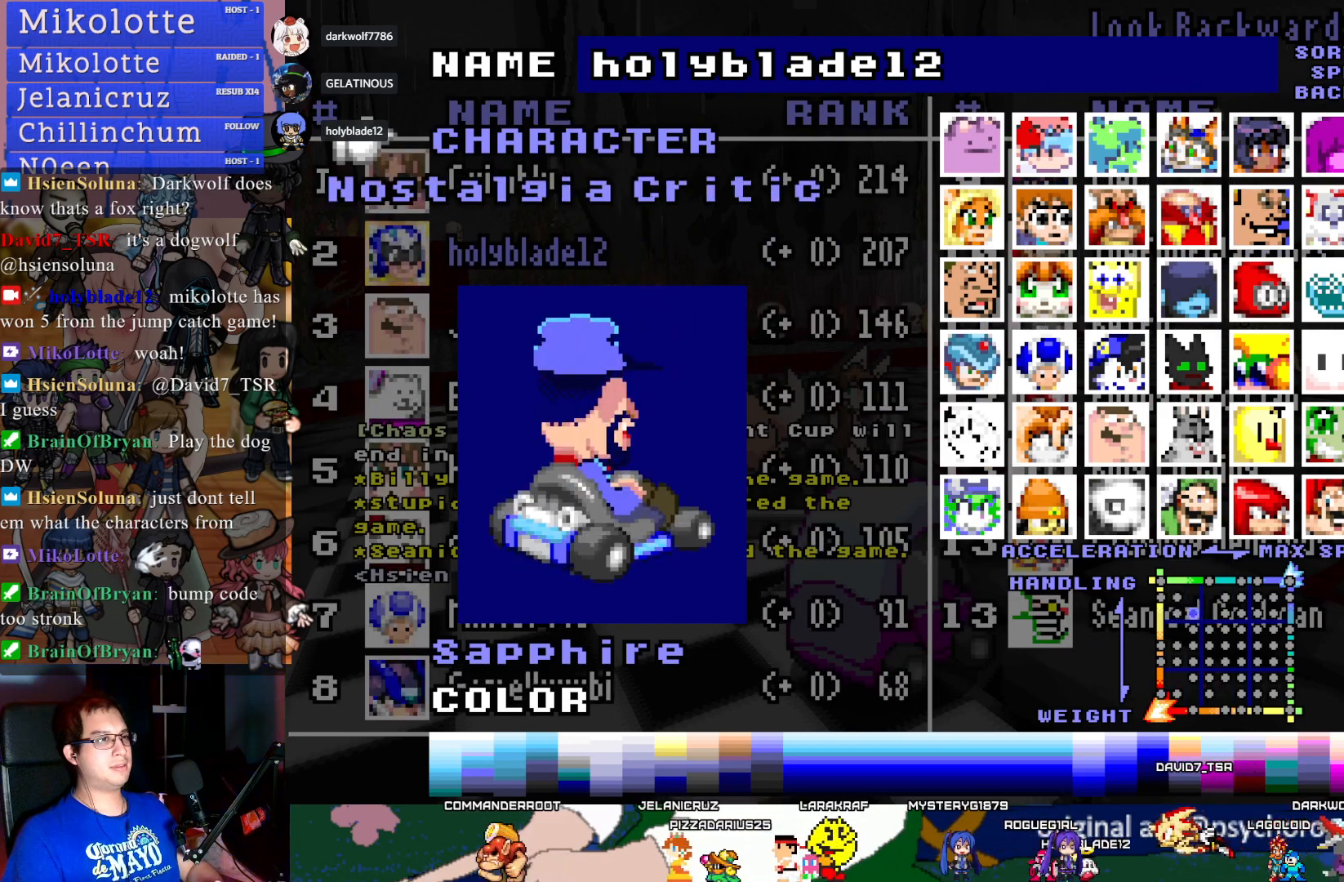
{"buttons": [], "left_stick": "center", "right_stick": "center", "events": []}
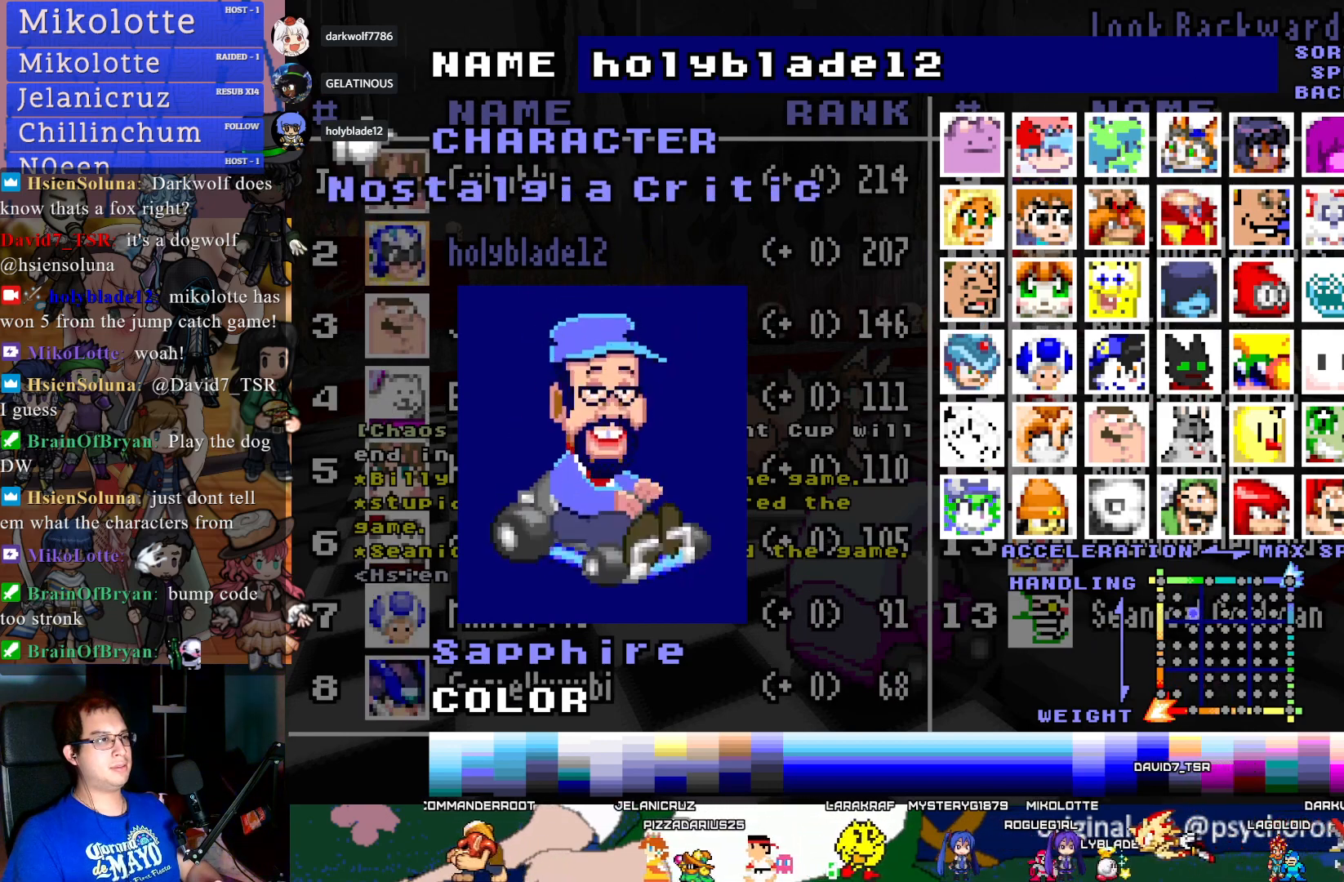
{"buttons": ["DPAD_LEFT"], "left_stick": "center", "right_stick": "center", "events": [[33, "DPAD_DOWN", "down"], [150, "DPAD_DOWN", "up"], [500, "DPAD_LEFT", "down"]]}
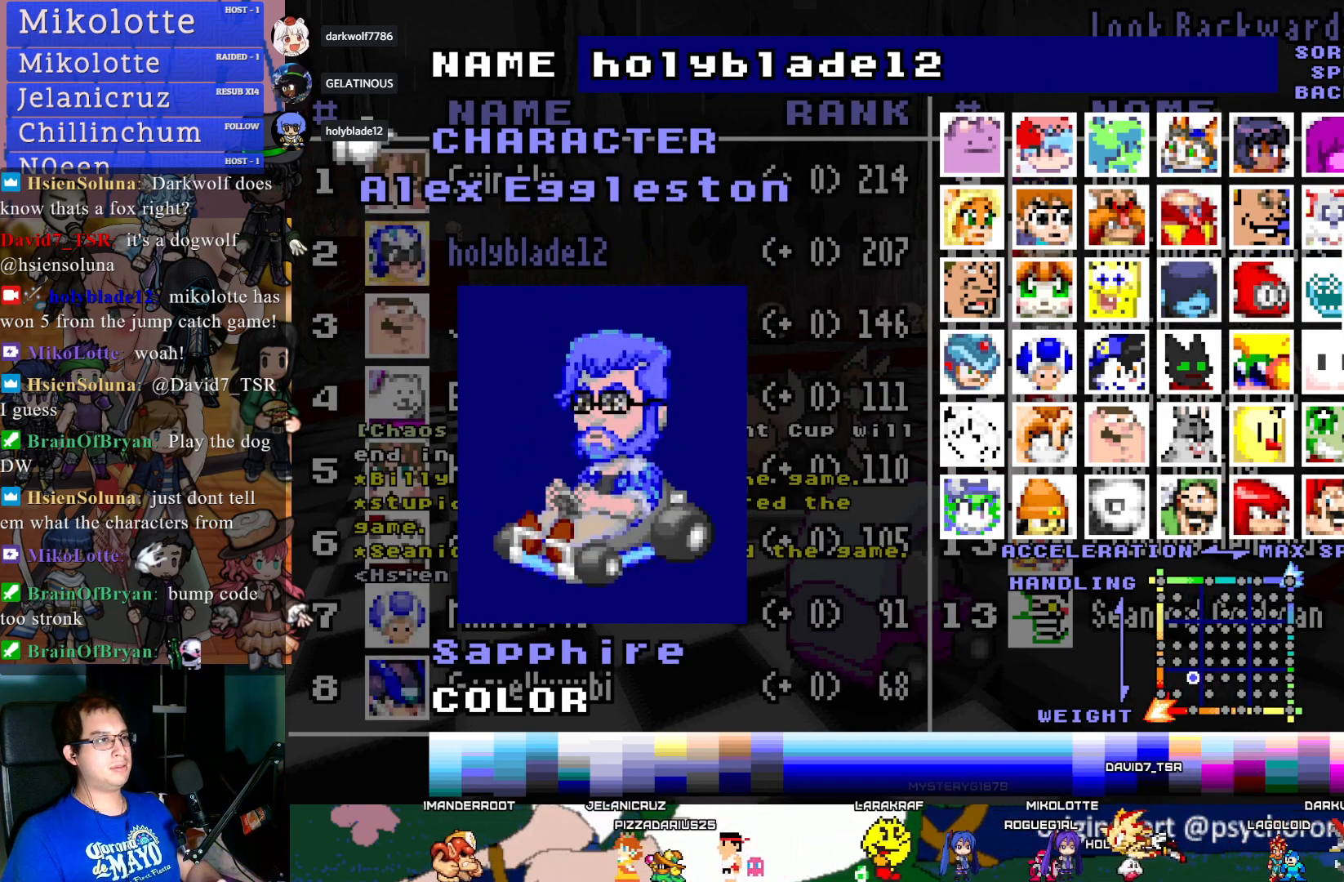
{"buttons": [], "left_stick": "center", "right_stick": "center", "events": [[100, "DPAD_LEFT", "up"], [167, "DPAD_LEFT", "down"], [267, "DPAD_LEFT", "up"], [333, "DPAD_LEFT", "down"], [467, "DPAD_LEFT", "up"]]}
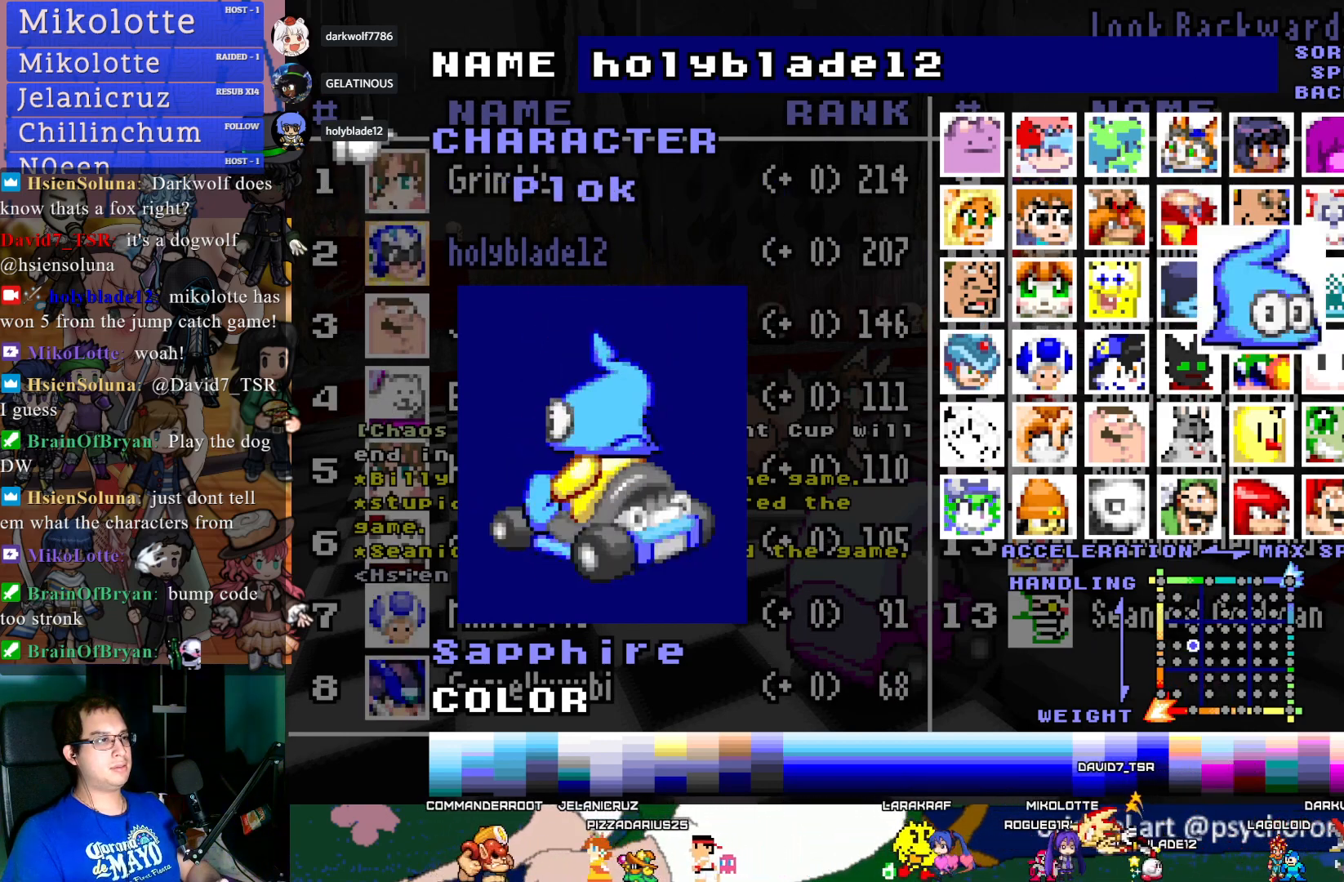
{"buttons": [], "left_stick": "center", "right_stick": "center", "events": [[50, "DPAD_LEFT", "down"], [167, "DPAD_LEFT", "up"], [333, "DPAD_DOWN", "down"], [467, "DPAD_DOWN", "up"]]}
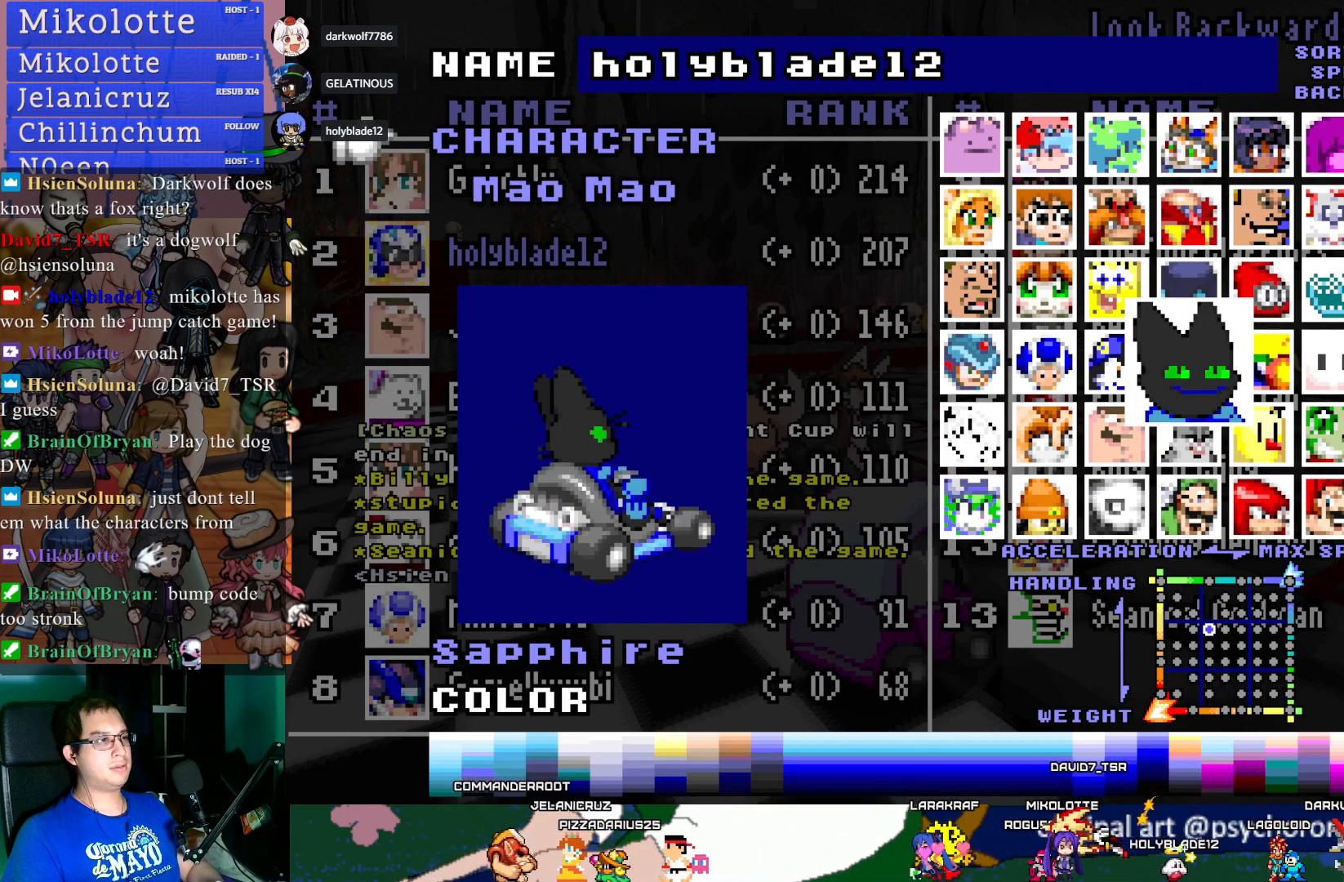
{"buttons": [], "left_stick": "center", "right_stick": "center", "events": [[400, "DPAD_DOWN", "down"], [483, "DPAD_DOWN", "up"]]}
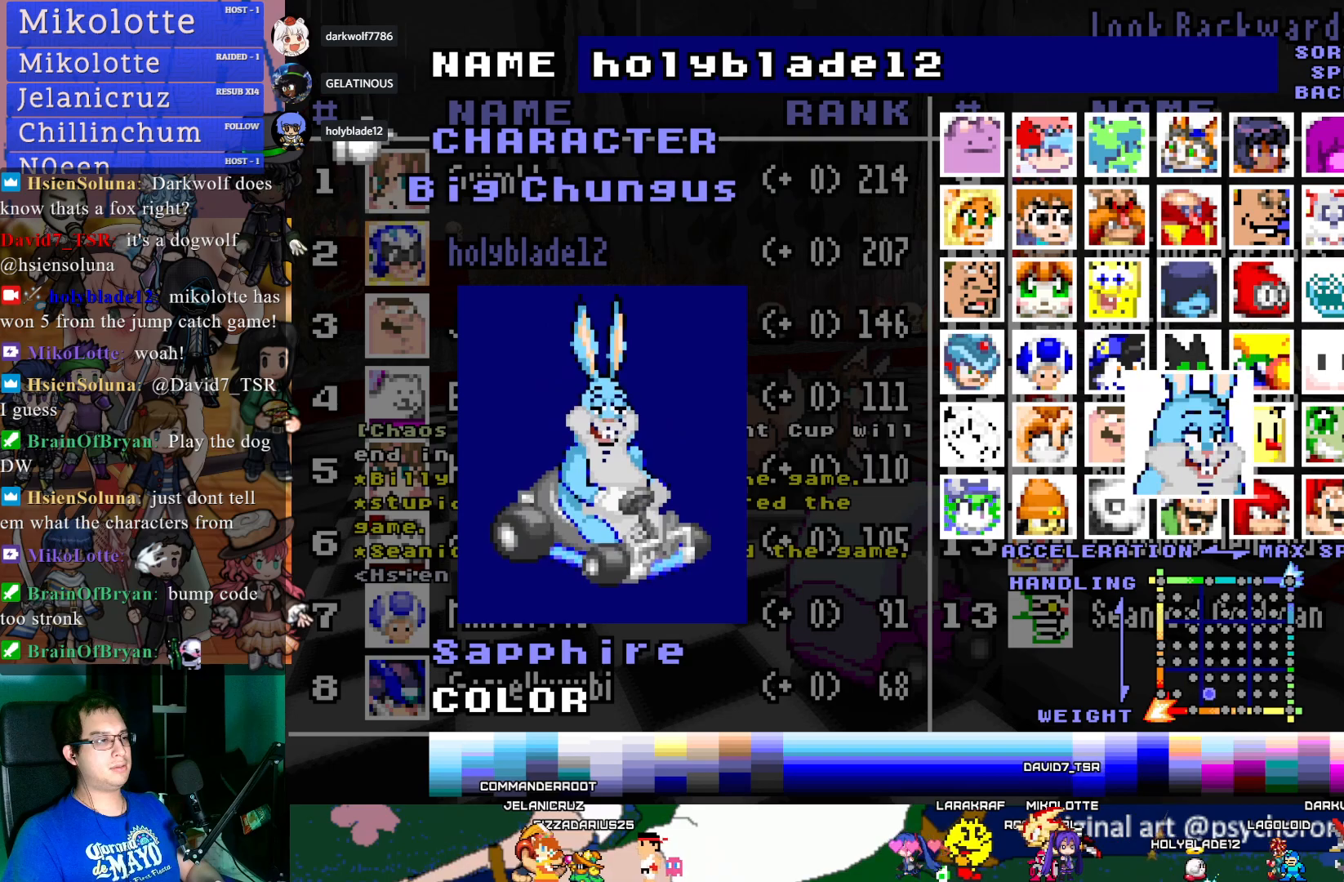
{"buttons": [], "left_stick": "center", "right_stick": "center", "events": [[83, "DPAD_DOWN", "down"], [183, "DPAD_DOWN", "up"], [400, "DPAD_LEFT", "down"], [483, "DPAD_LEFT", "up"]]}
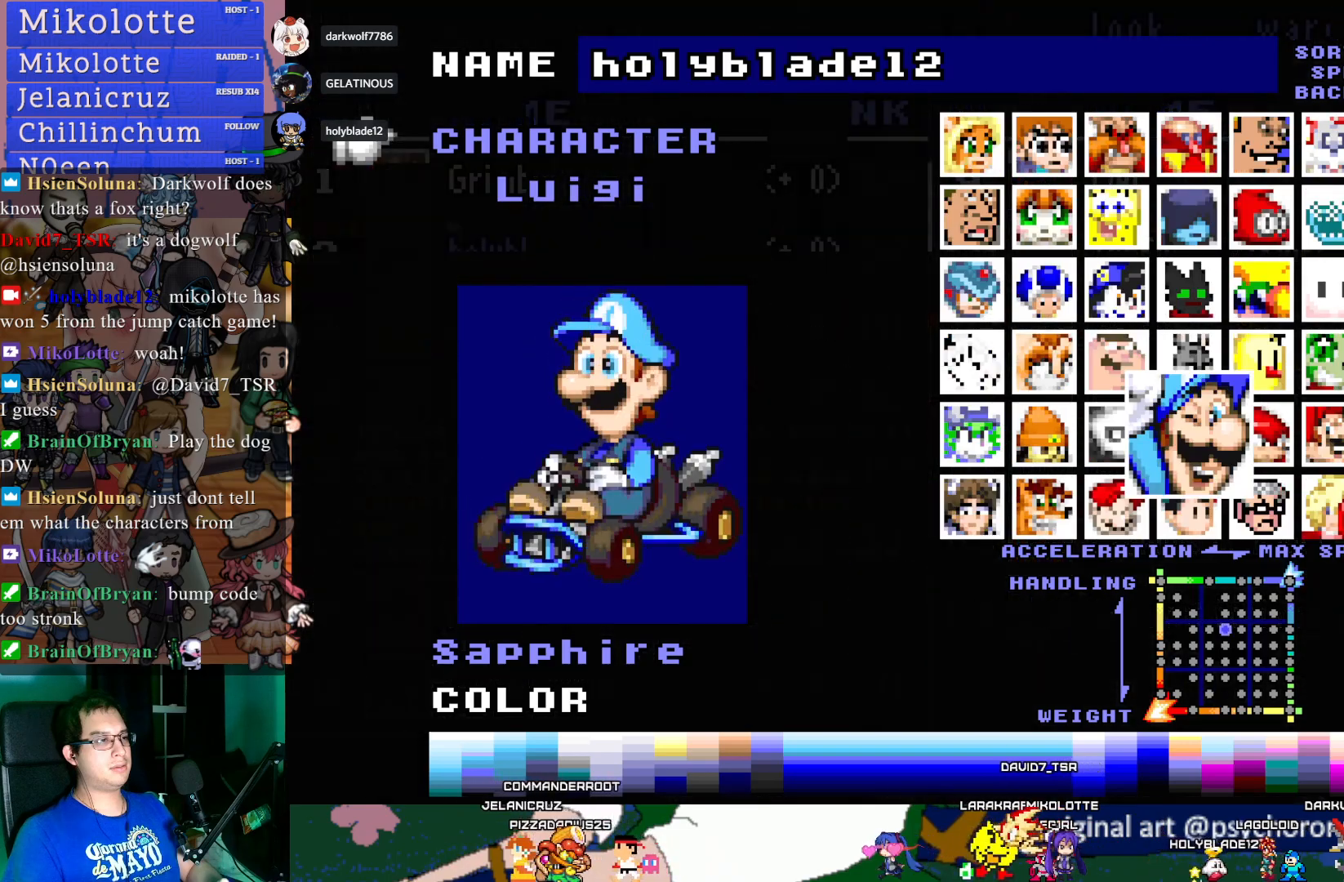
{"buttons": [], "left_stick": "center", "right_stick": "center", "events": [[167, "DPAD_LEFT", "down"], [233, "DPAD_LEFT", "up"]]}